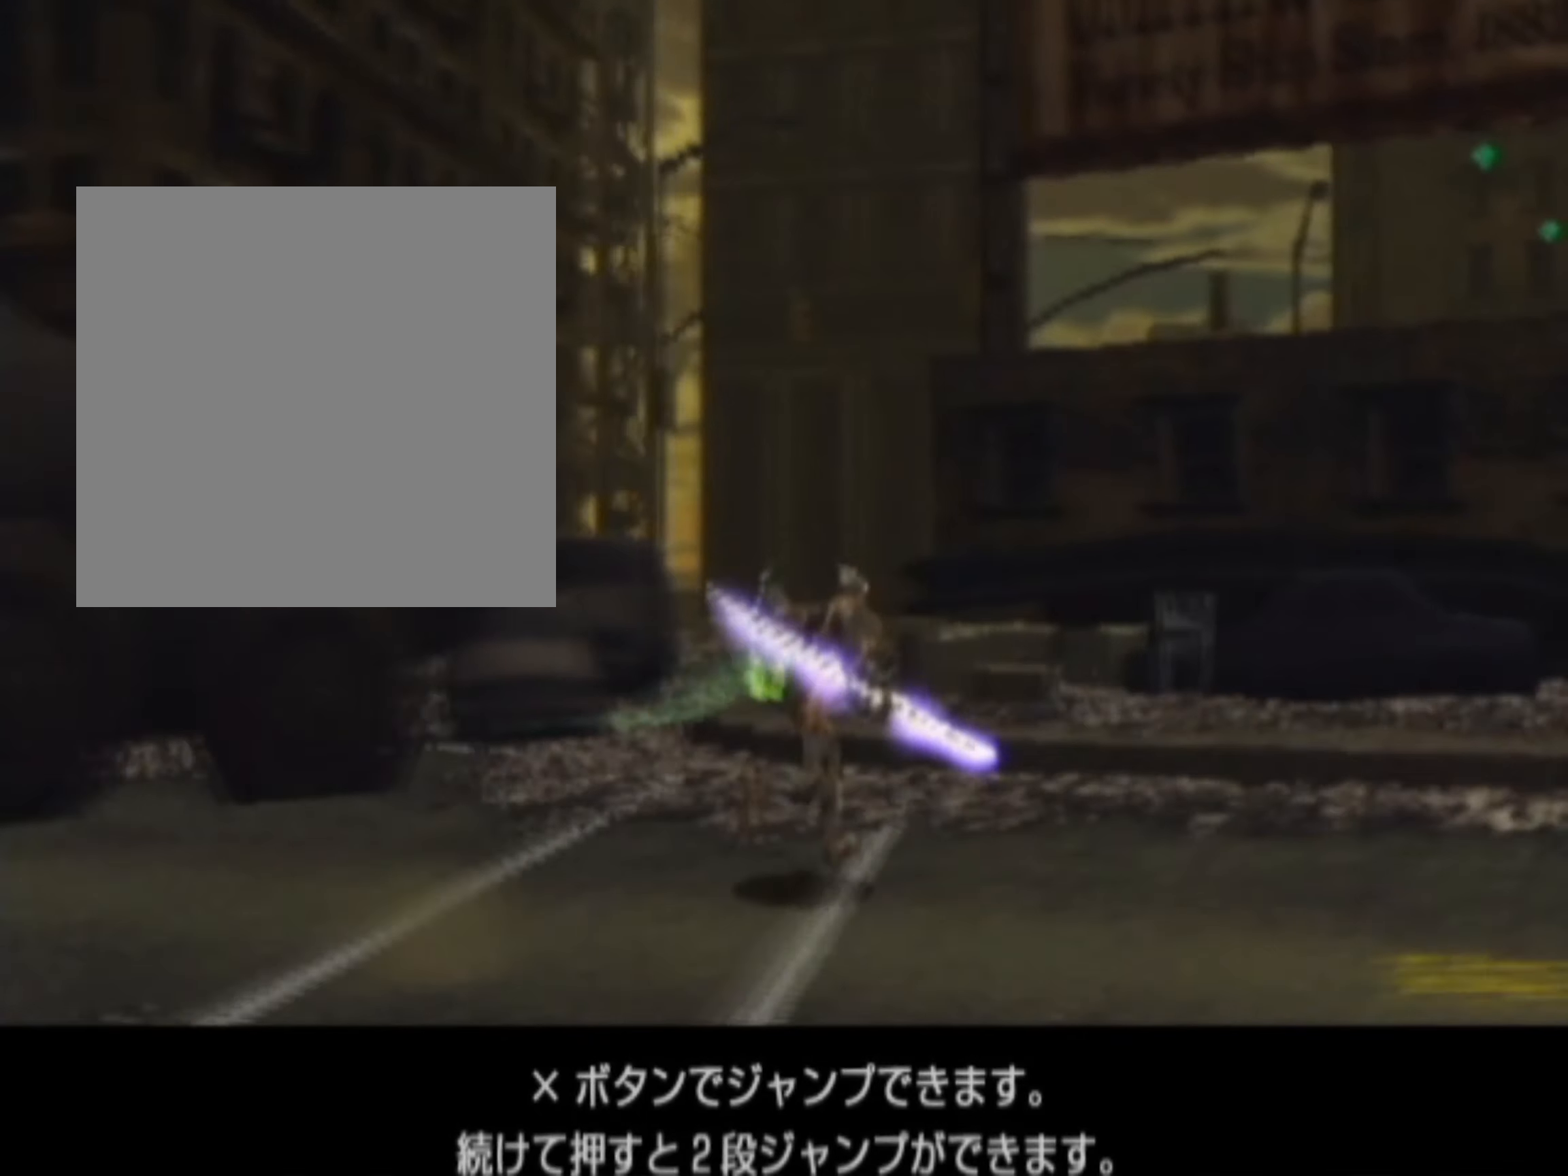
Gameplay with a controller (PlayStation layout); each line is a JSON object with the inputs held at the frame after it. "events" lists button and stick changes between this image and that frame as [ms after this image, input, new state], when the widget could be followed in between. Not read: L3 R3 left_stick right_stick.
{"buttons": ["CROSS"], "events": [[250, "CROSS", "up"], [459, "CROSS", "down"]]}
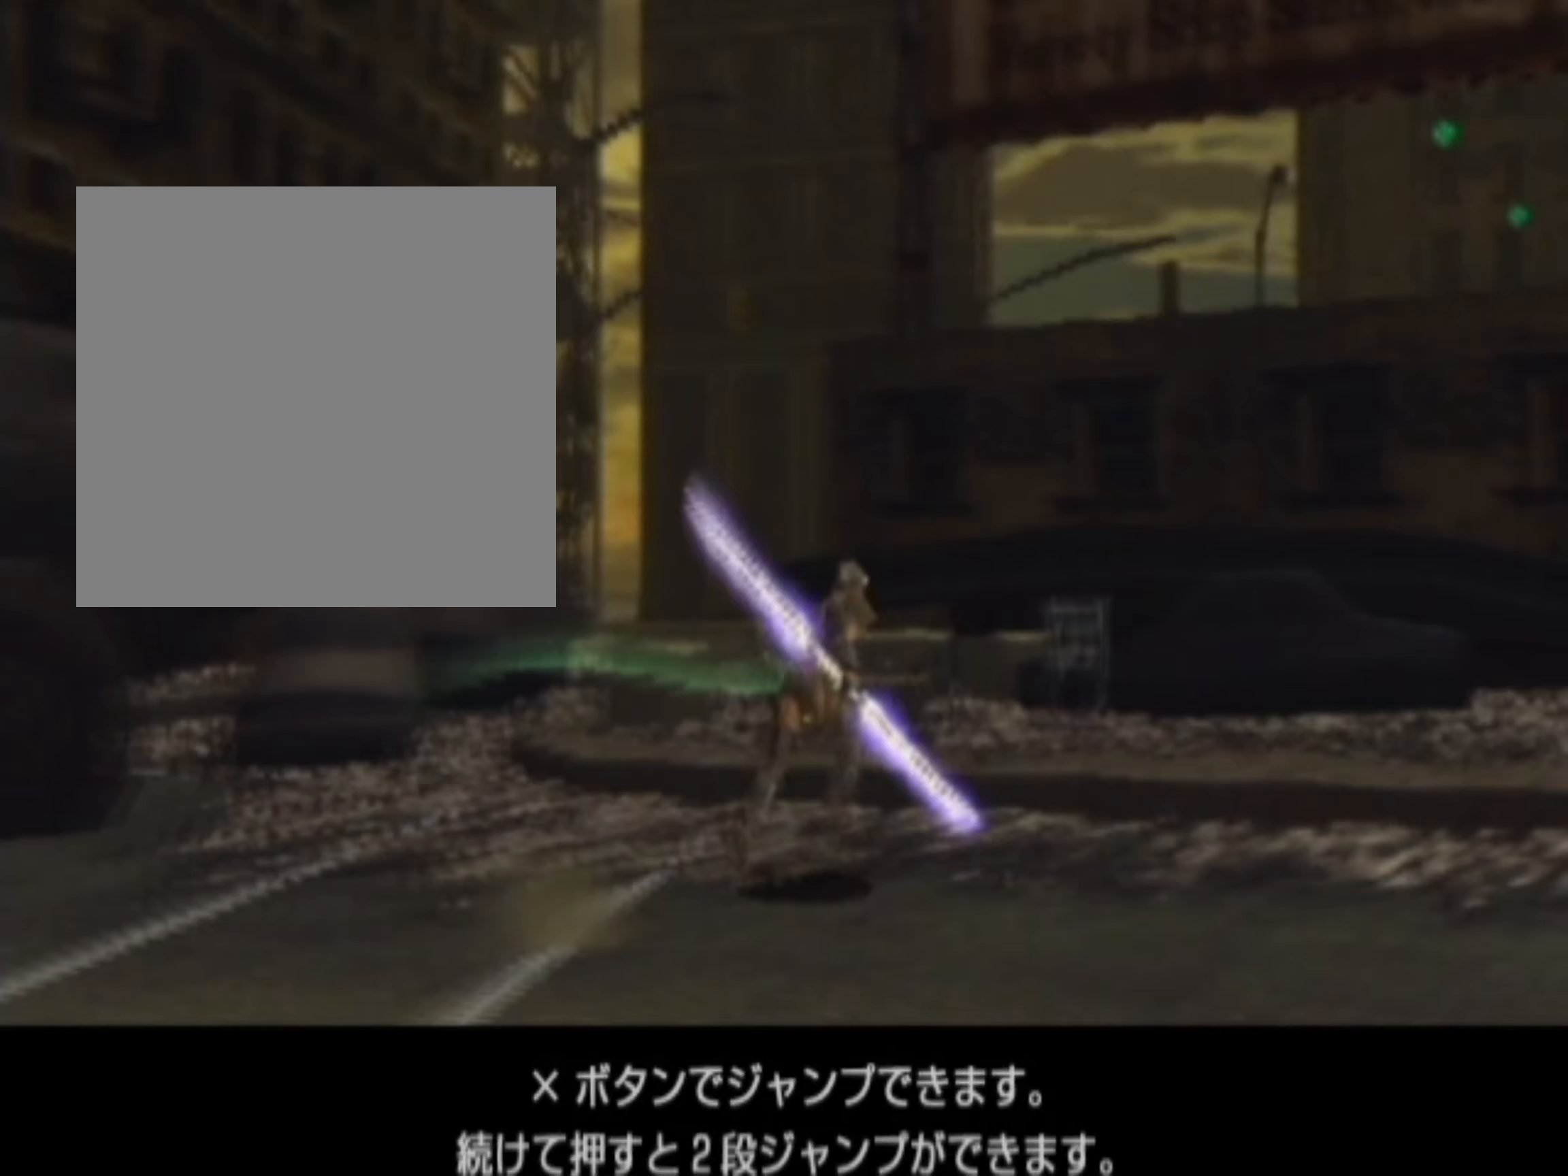
{"buttons": ["CROSS"], "events": []}
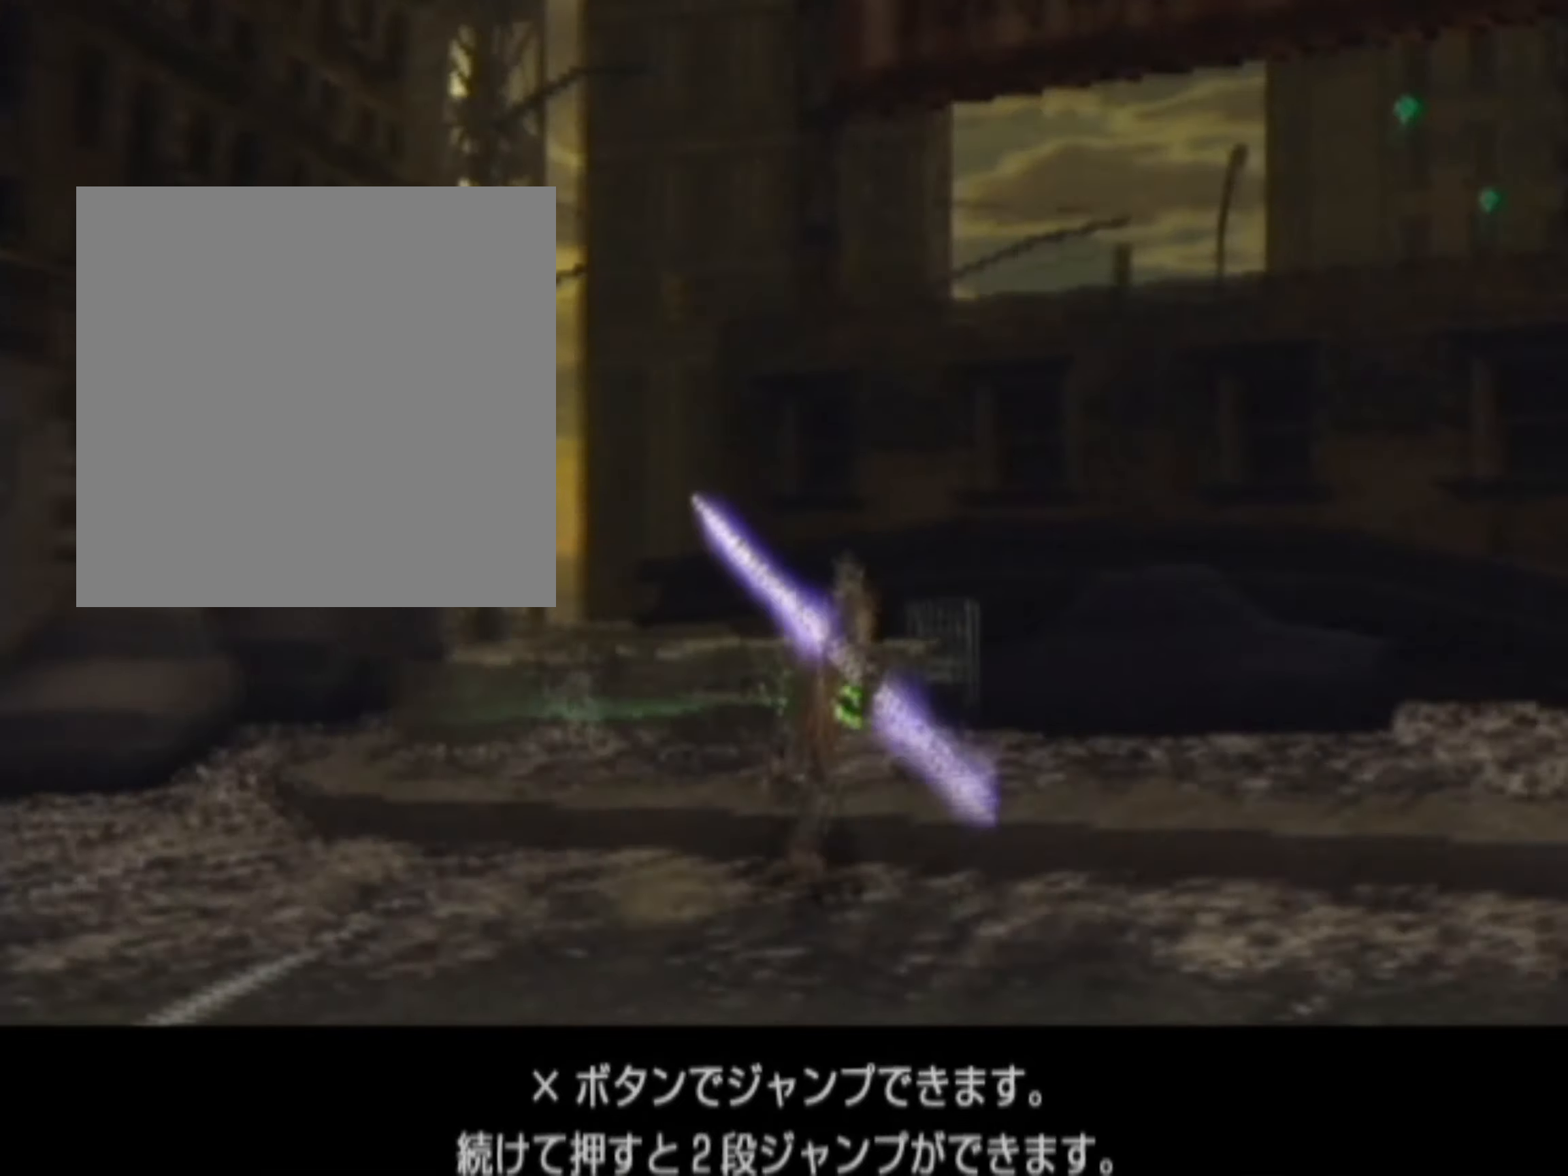
{"buttons": ["CROSS"], "events": [[250, "CROSS", "up"], [458, "CROSS", "down"]]}
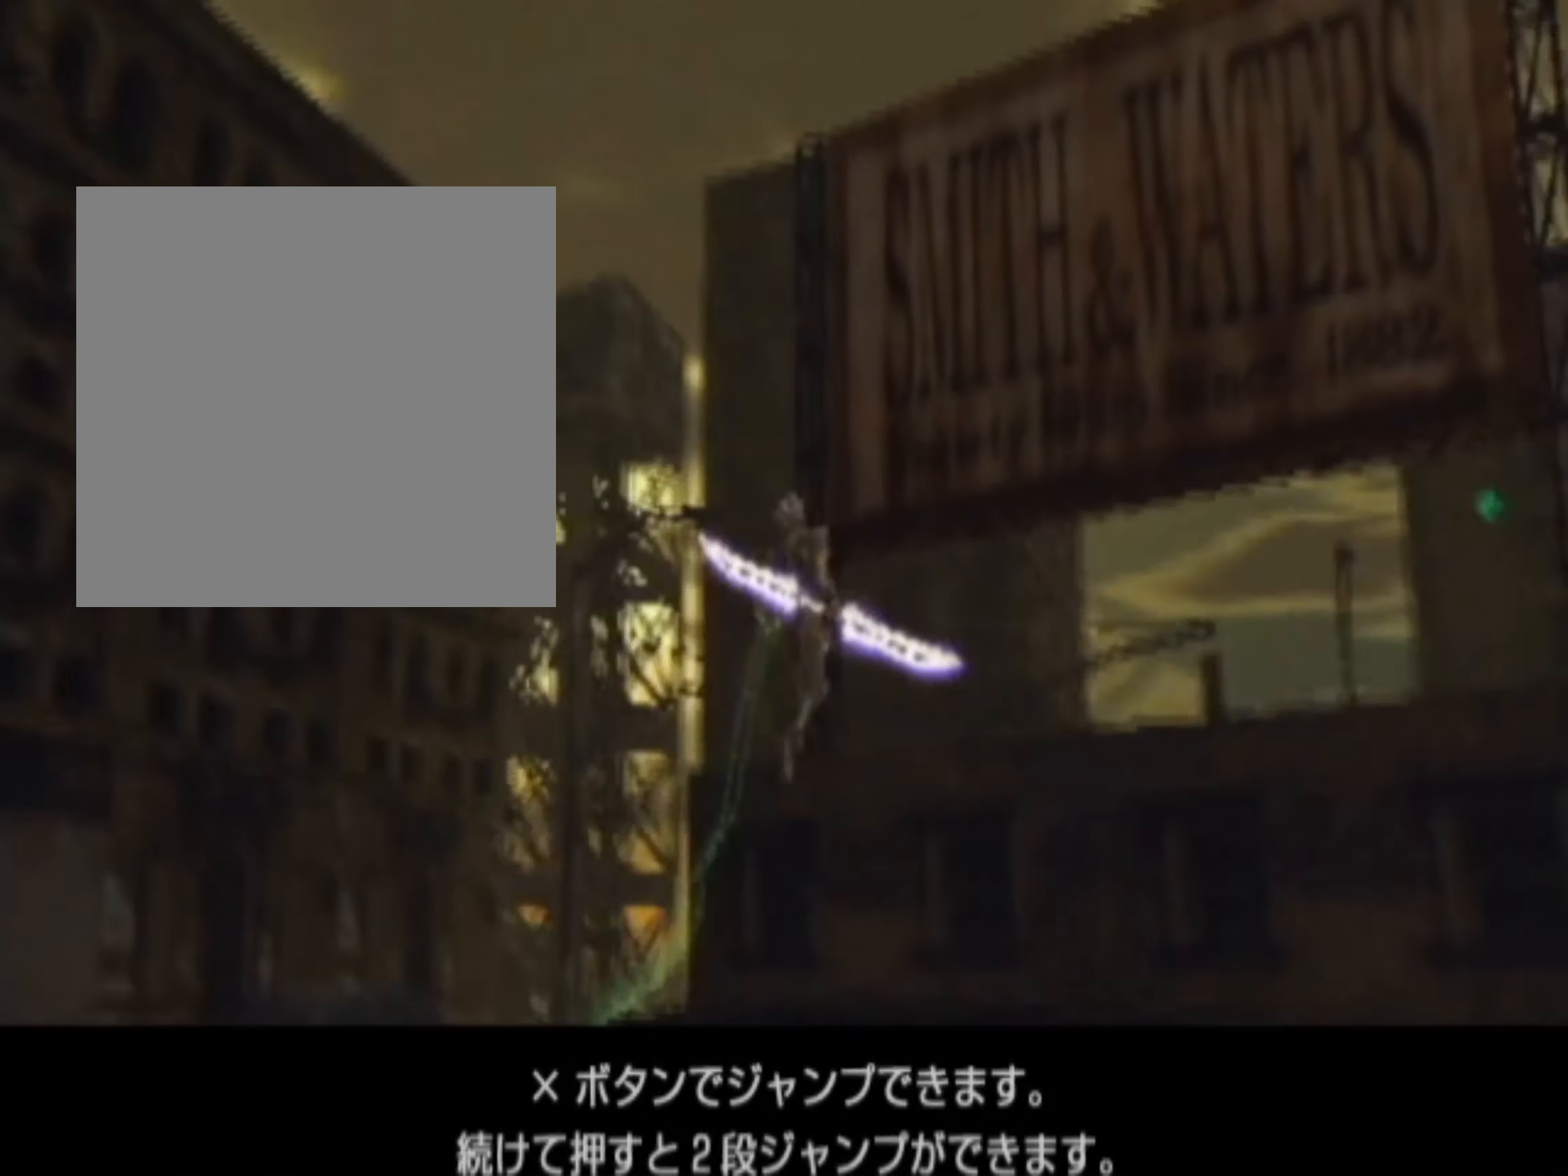
{"buttons": ["CROSS"], "events": []}
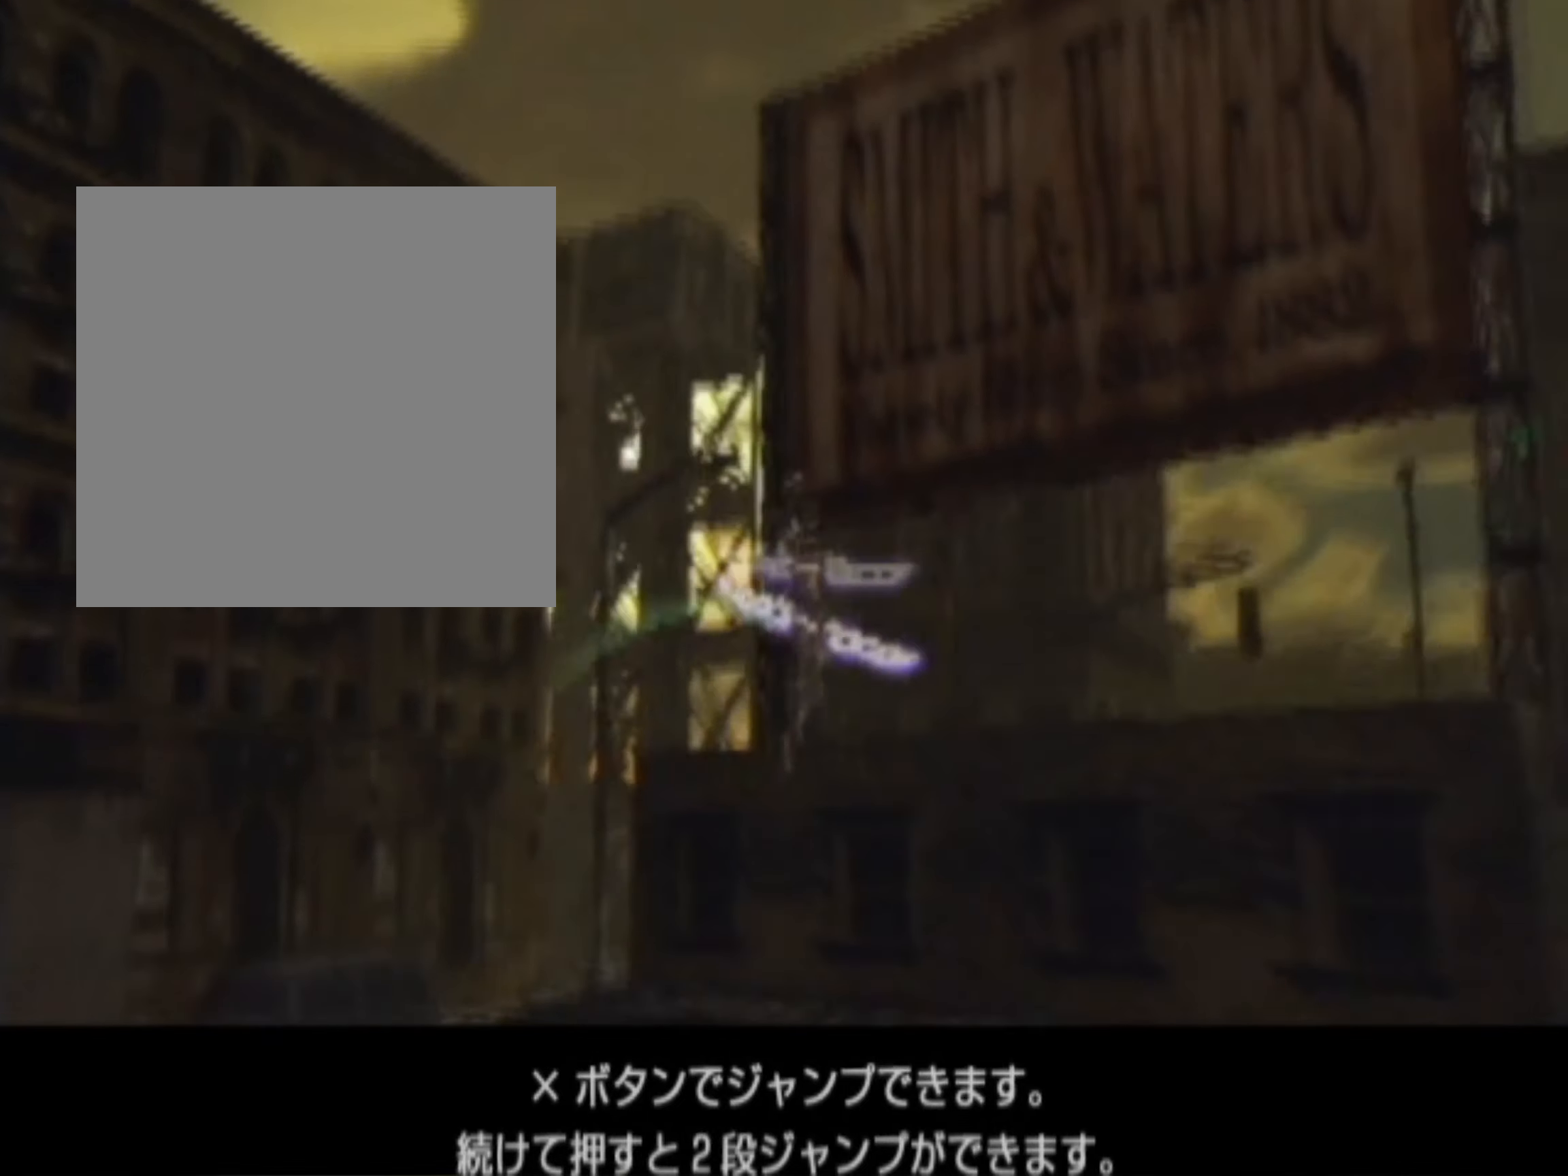
{"buttons": ["CROSS"], "events": [[250, "CROSS", "up"], [500, "CROSS", "down"]]}
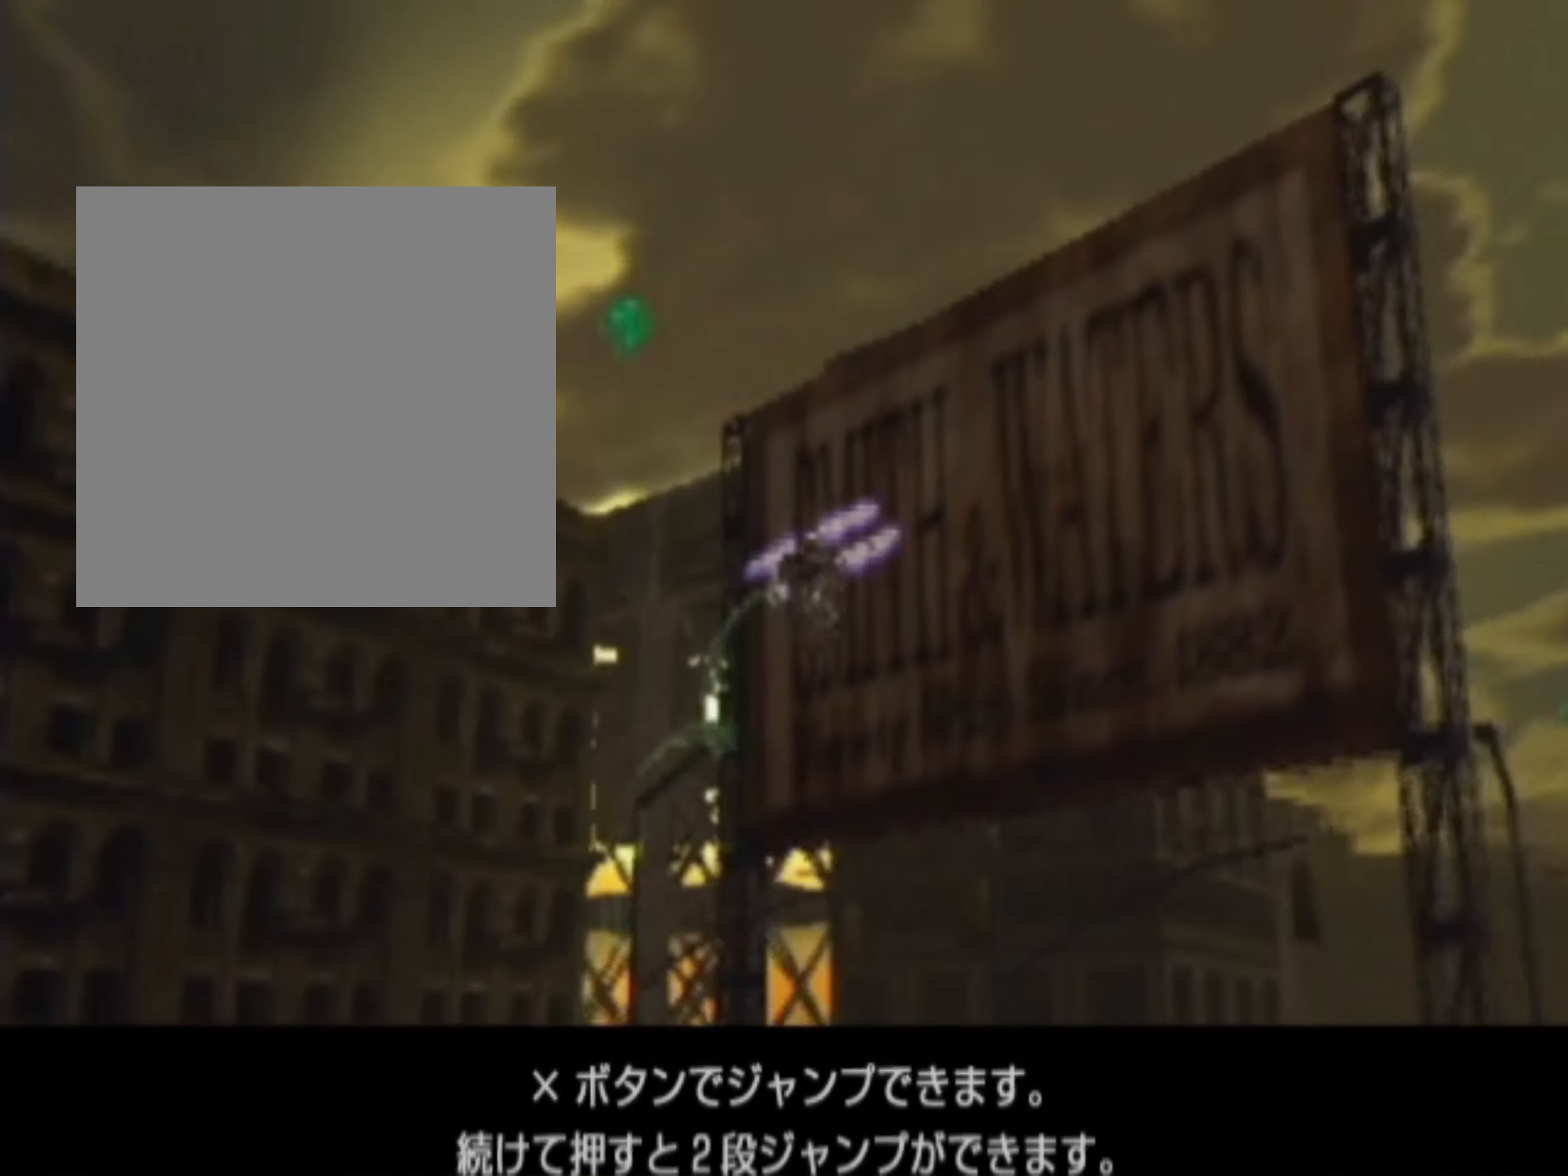
{"buttons": ["CROSS"], "events": []}
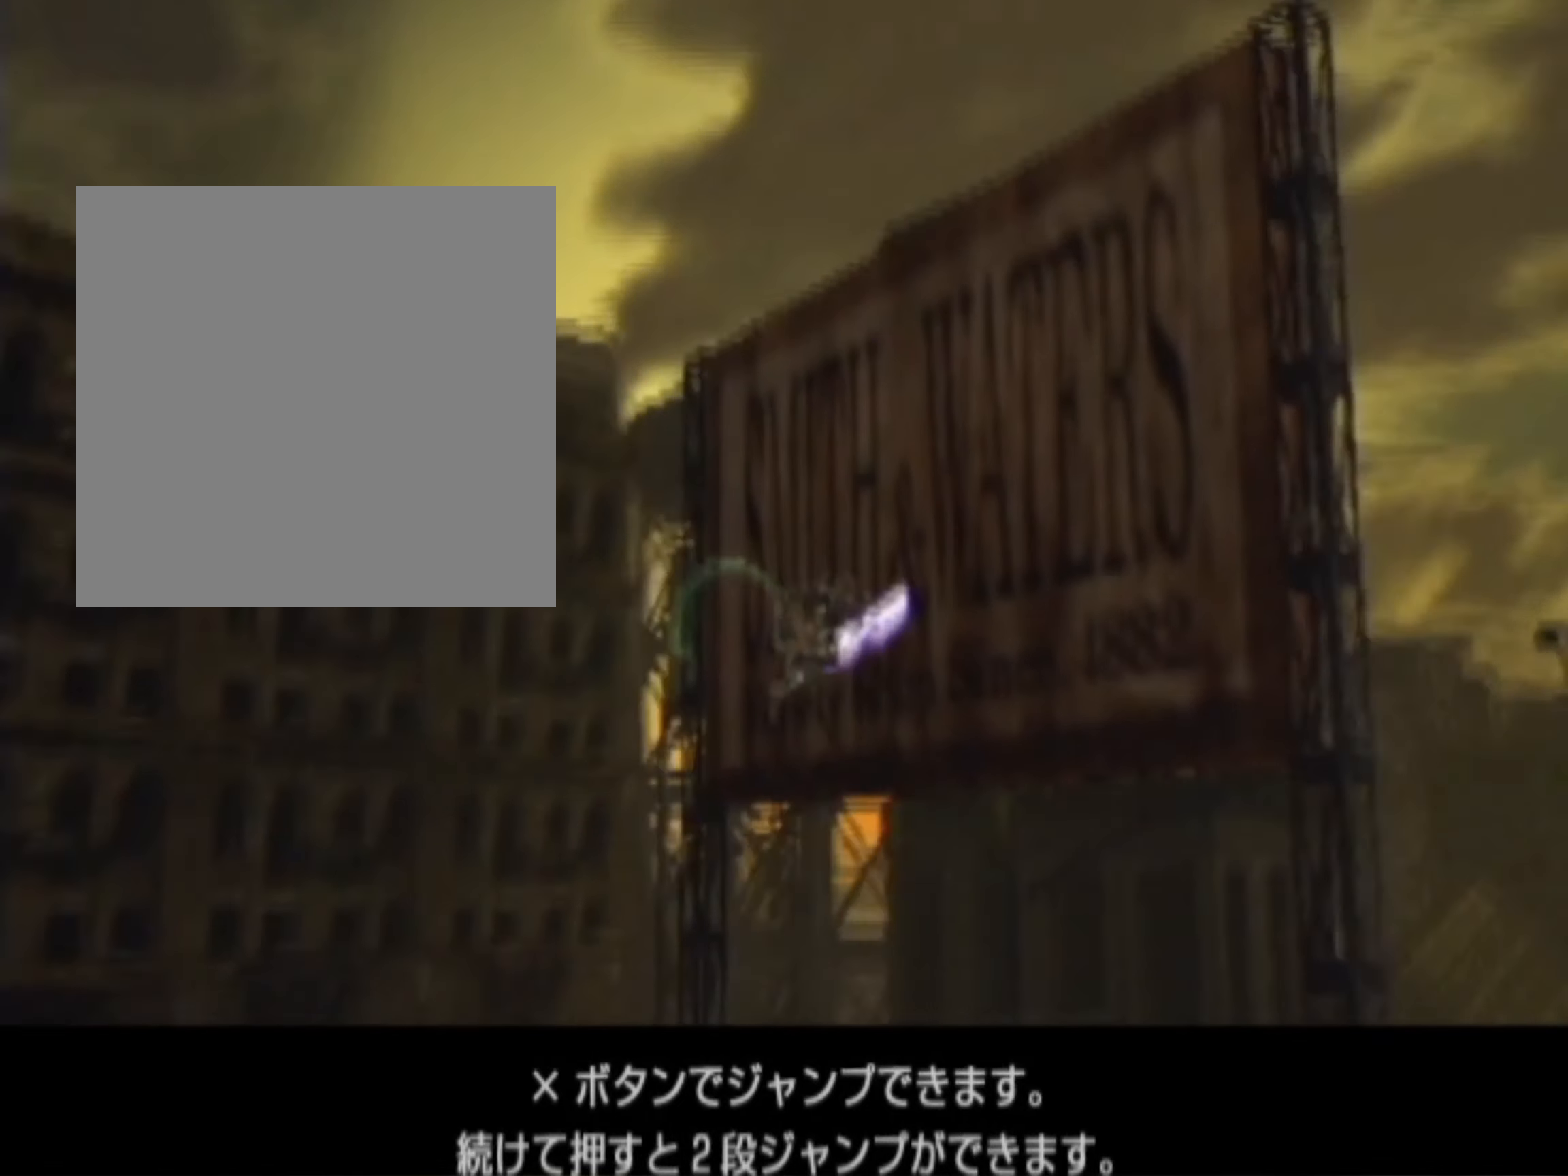
{"buttons": ["CROSS"], "events": [[250, "CROSS", "up"], [458, "CROSS", "down"]]}
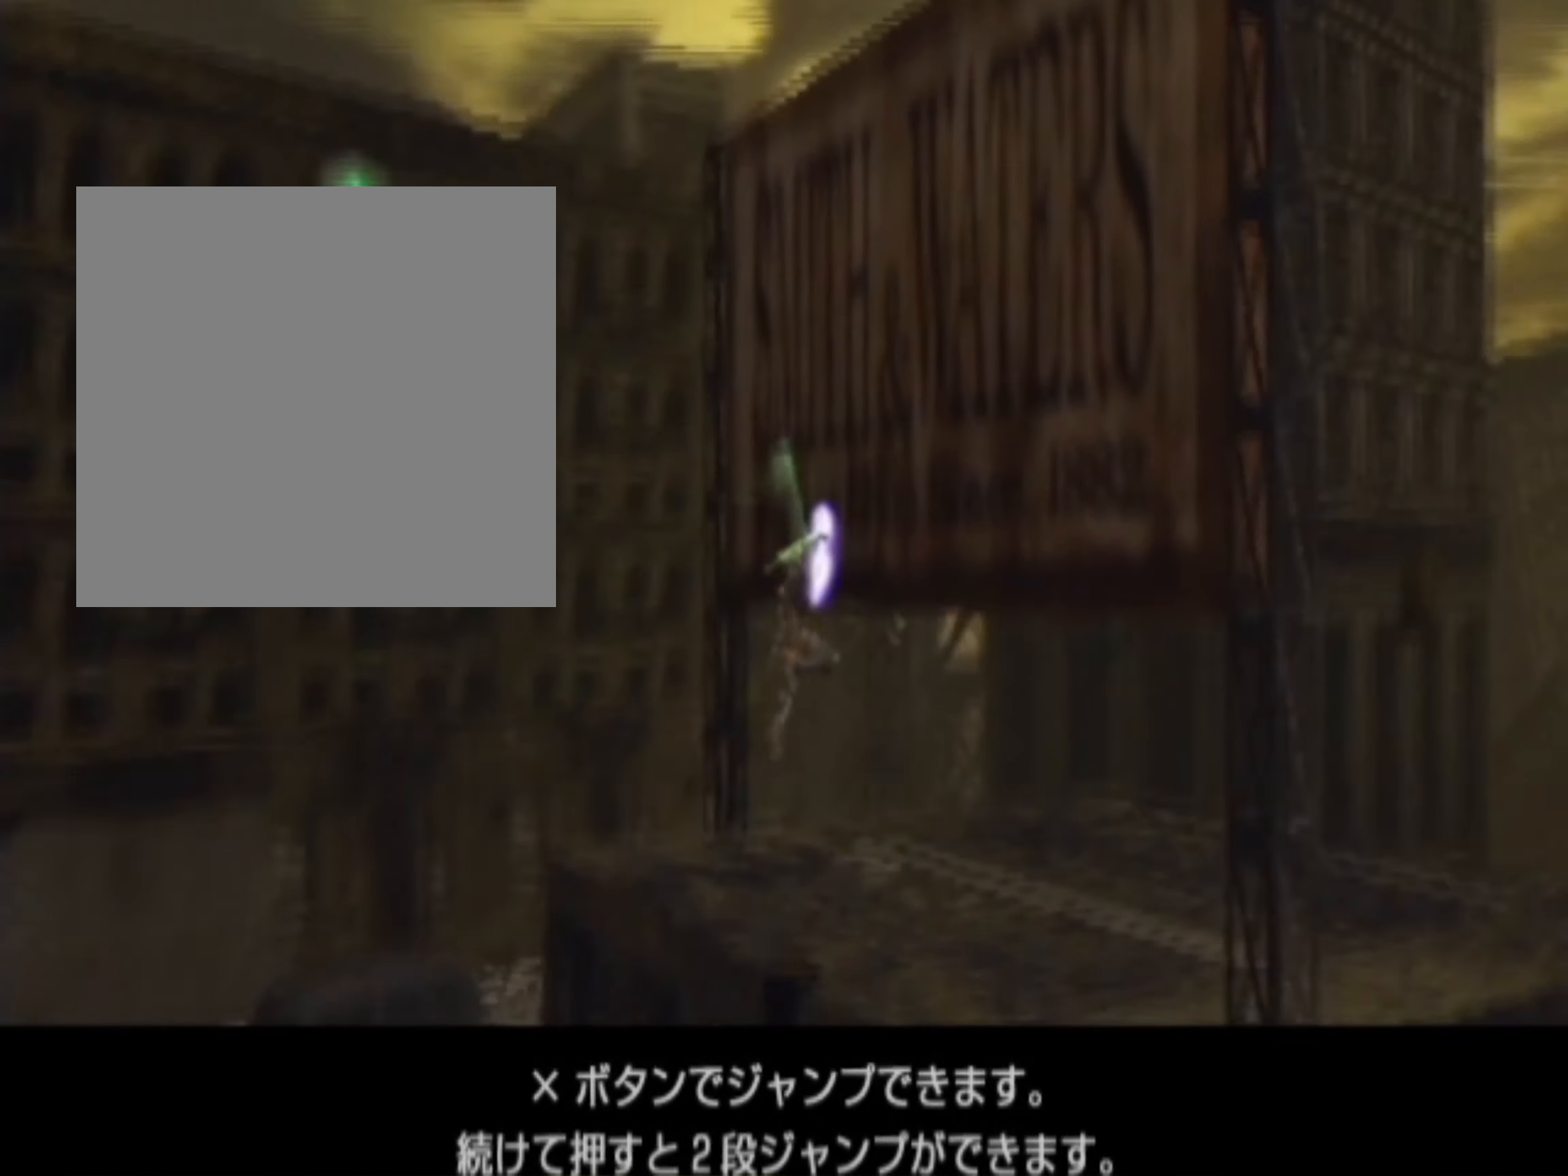
{"buttons": ["CROSS"], "events": []}
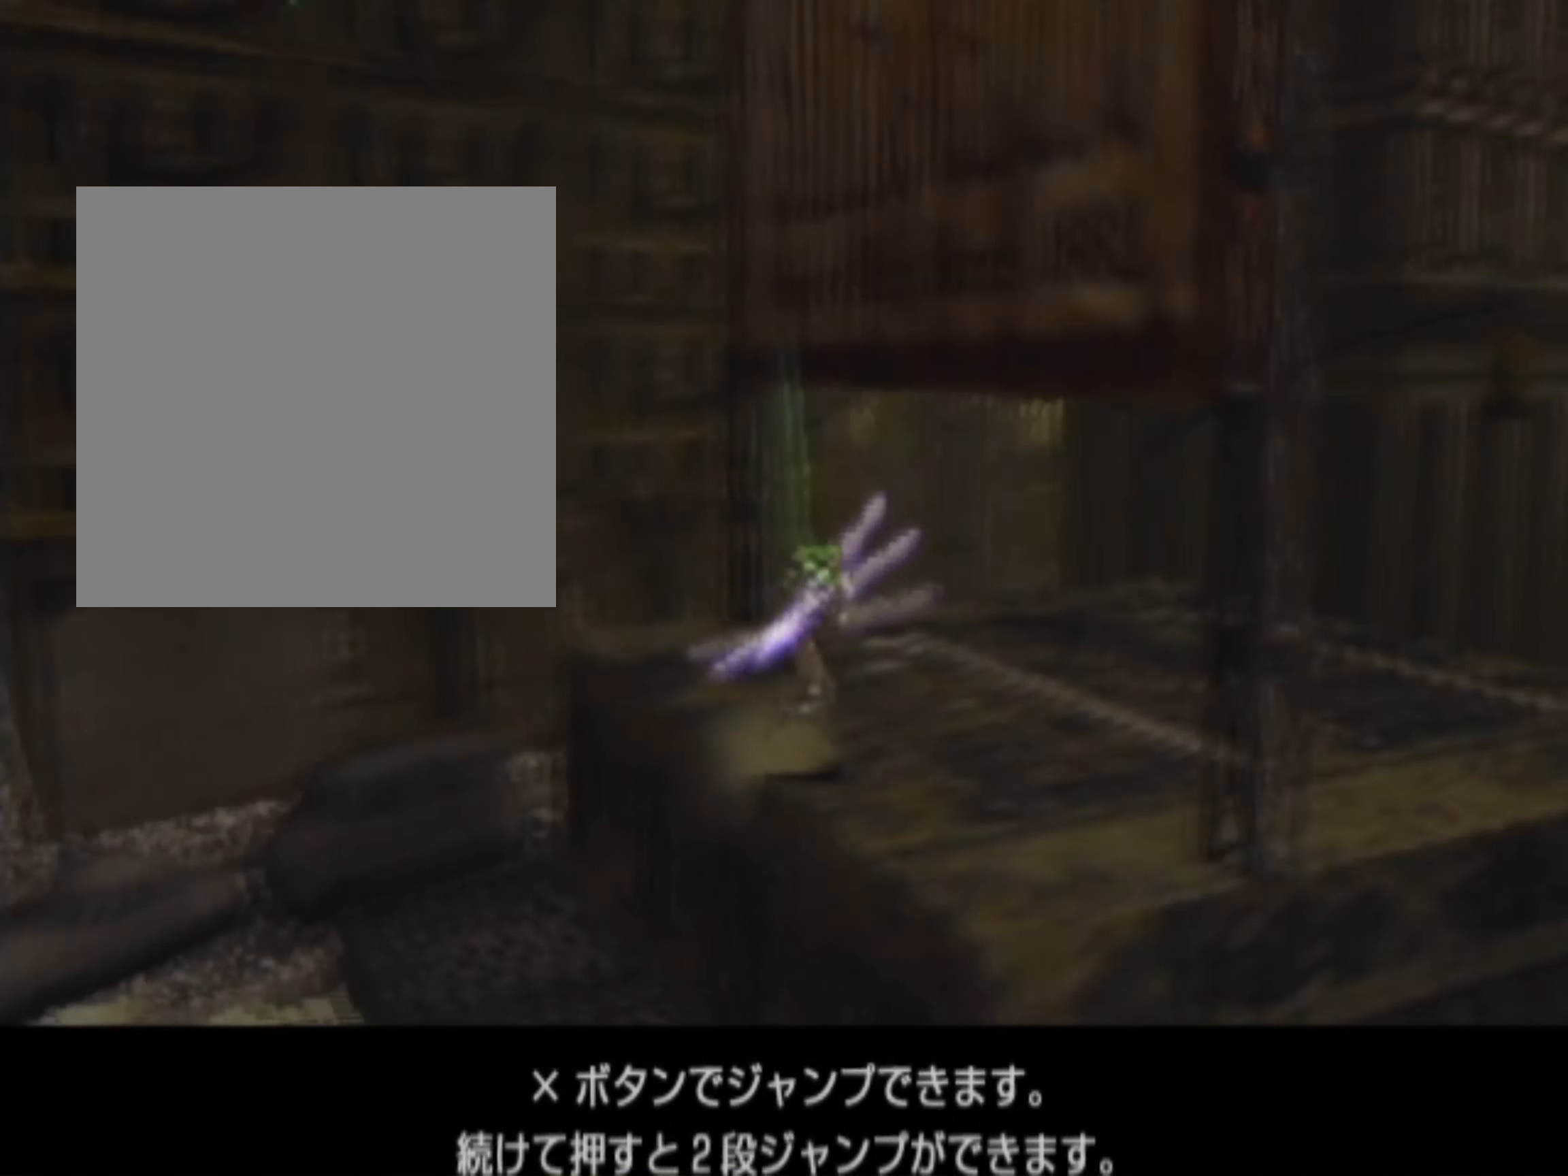
{"buttons": ["CROSS"], "events": [[250, "CROSS", "up"], [458, "CROSS", "down"]]}
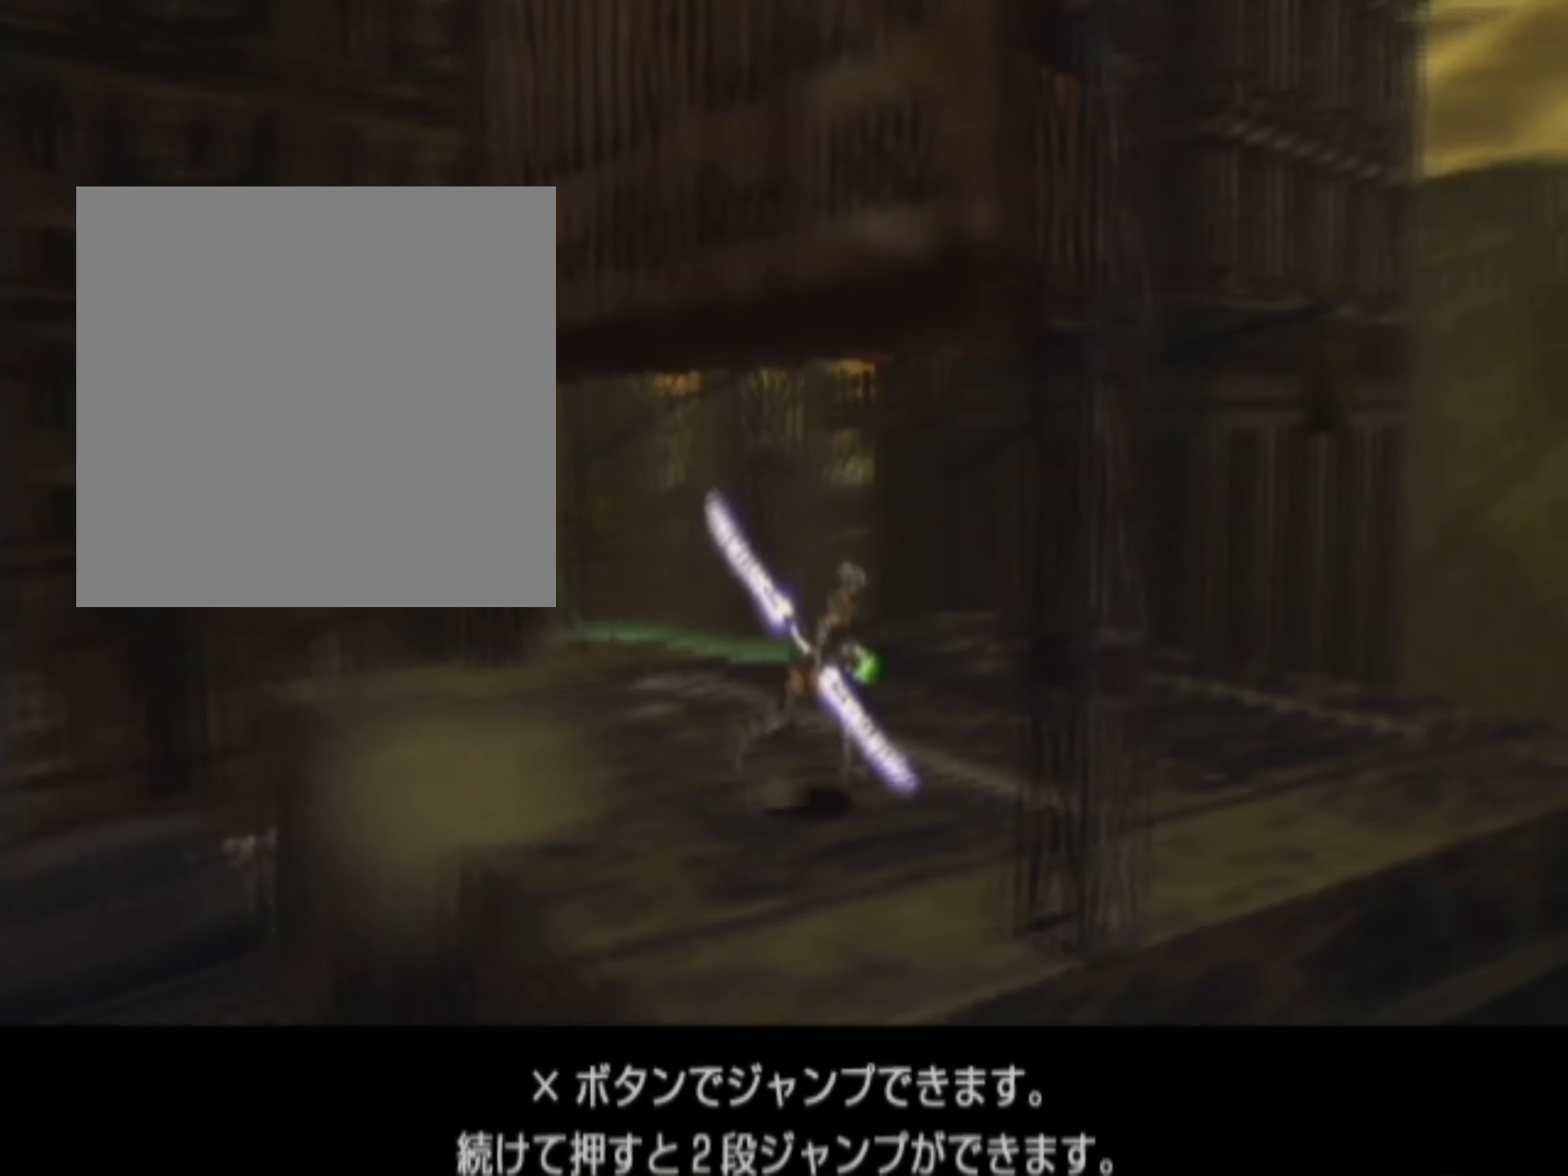
{"buttons": ["CROSS"], "events": []}
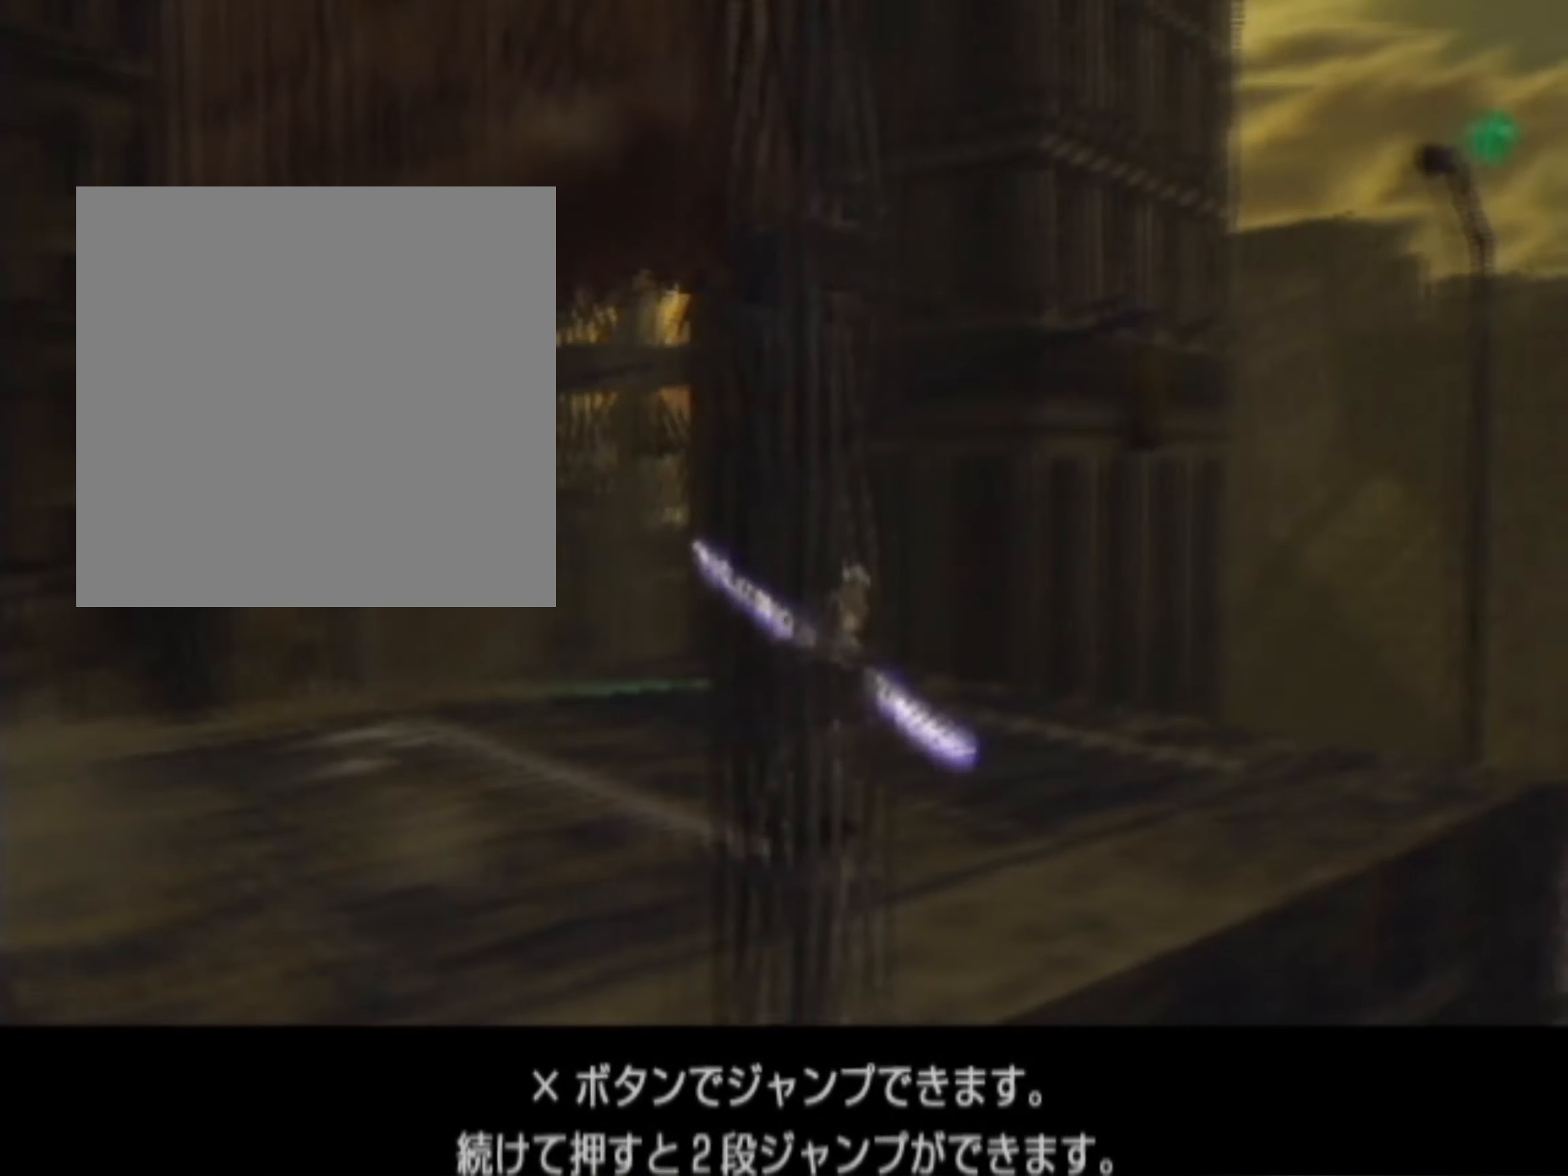
{"buttons": ["CROSS"], "events": [[250, "CROSS", "up"], [458, "CROSS", "down"]]}
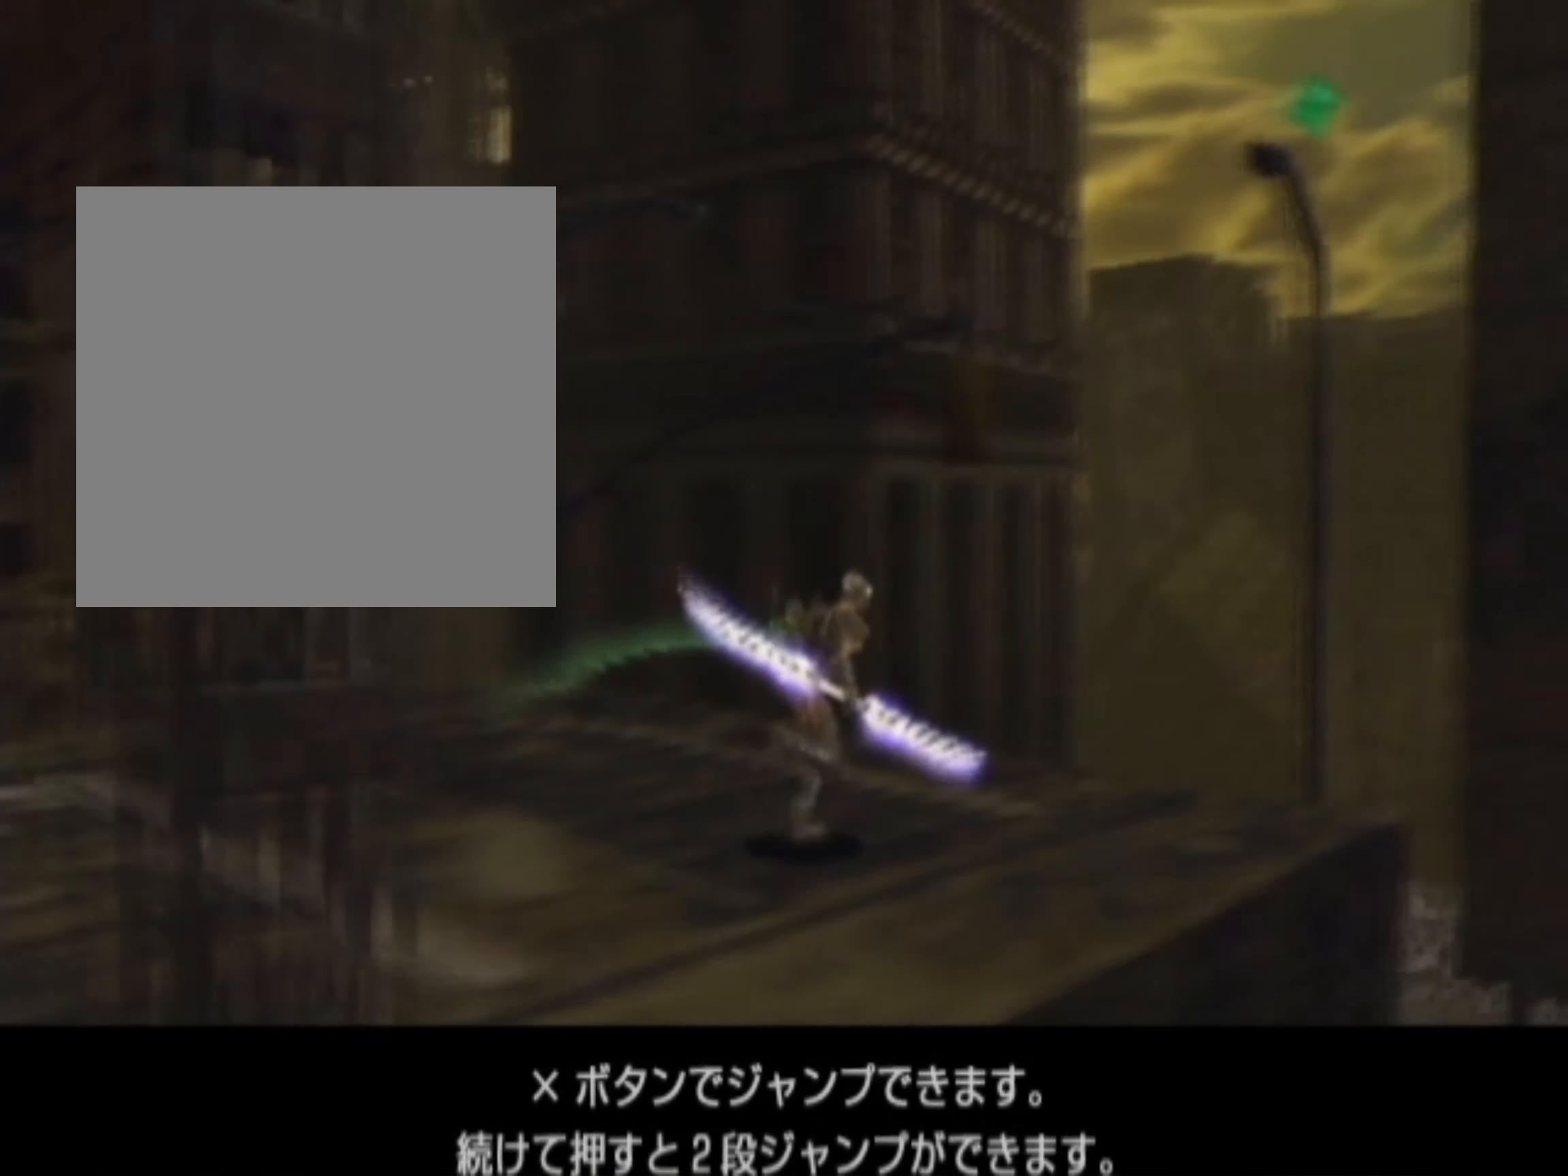
{"buttons": ["CROSS"], "events": []}
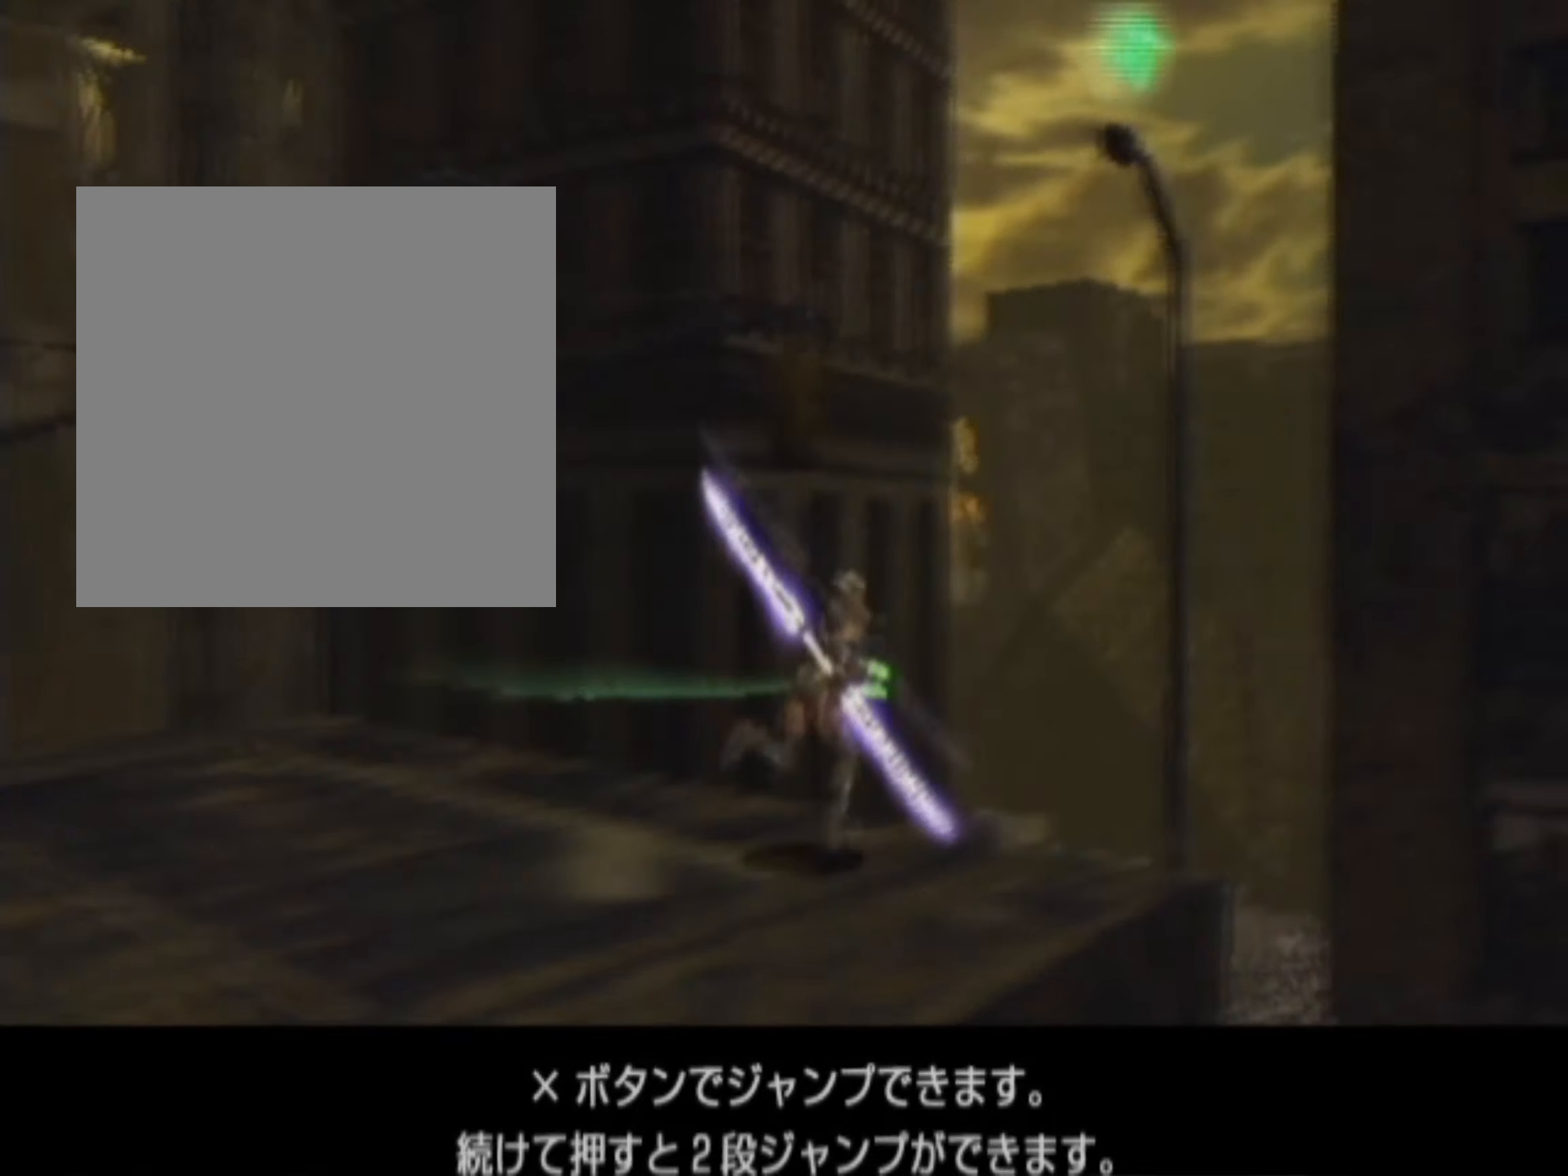
{"buttons": ["CROSS", "L1"], "events": [[250, "CROSS", "up"], [459, "CROSS", "down"], [459, "L1", "down"]]}
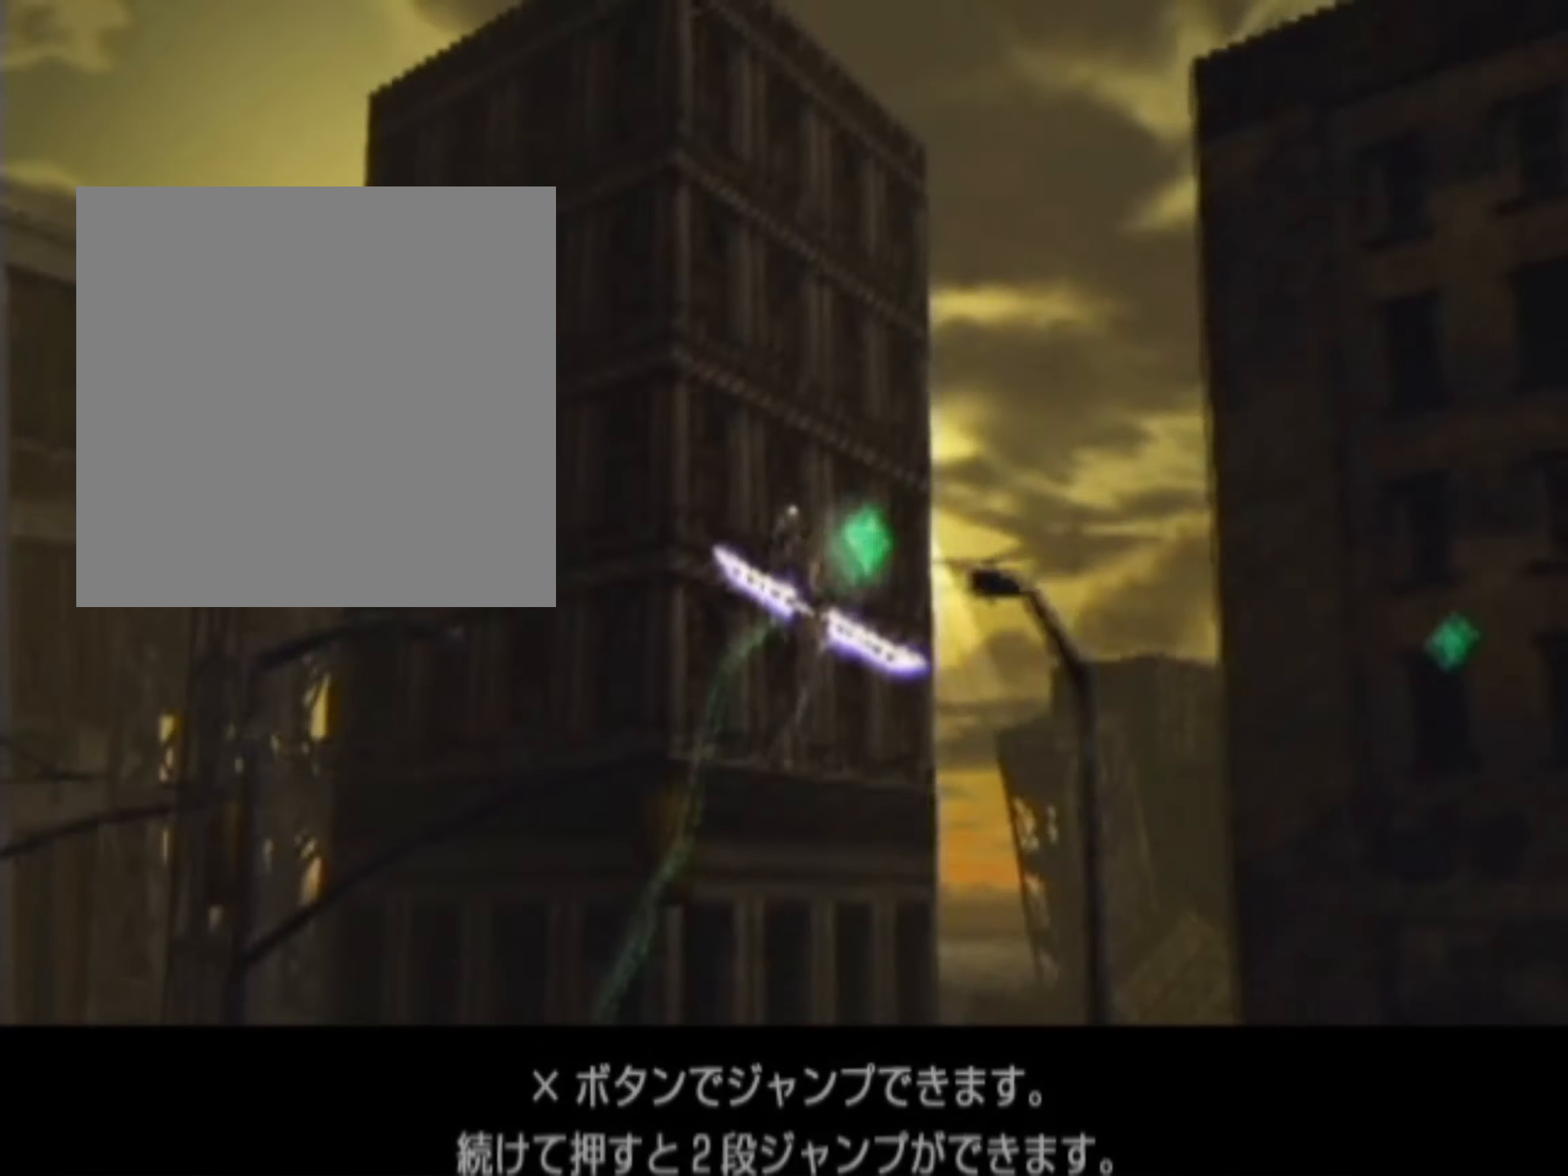
{"buttons": ["CROSS"], "events": [[125, "L1", "up"]]}
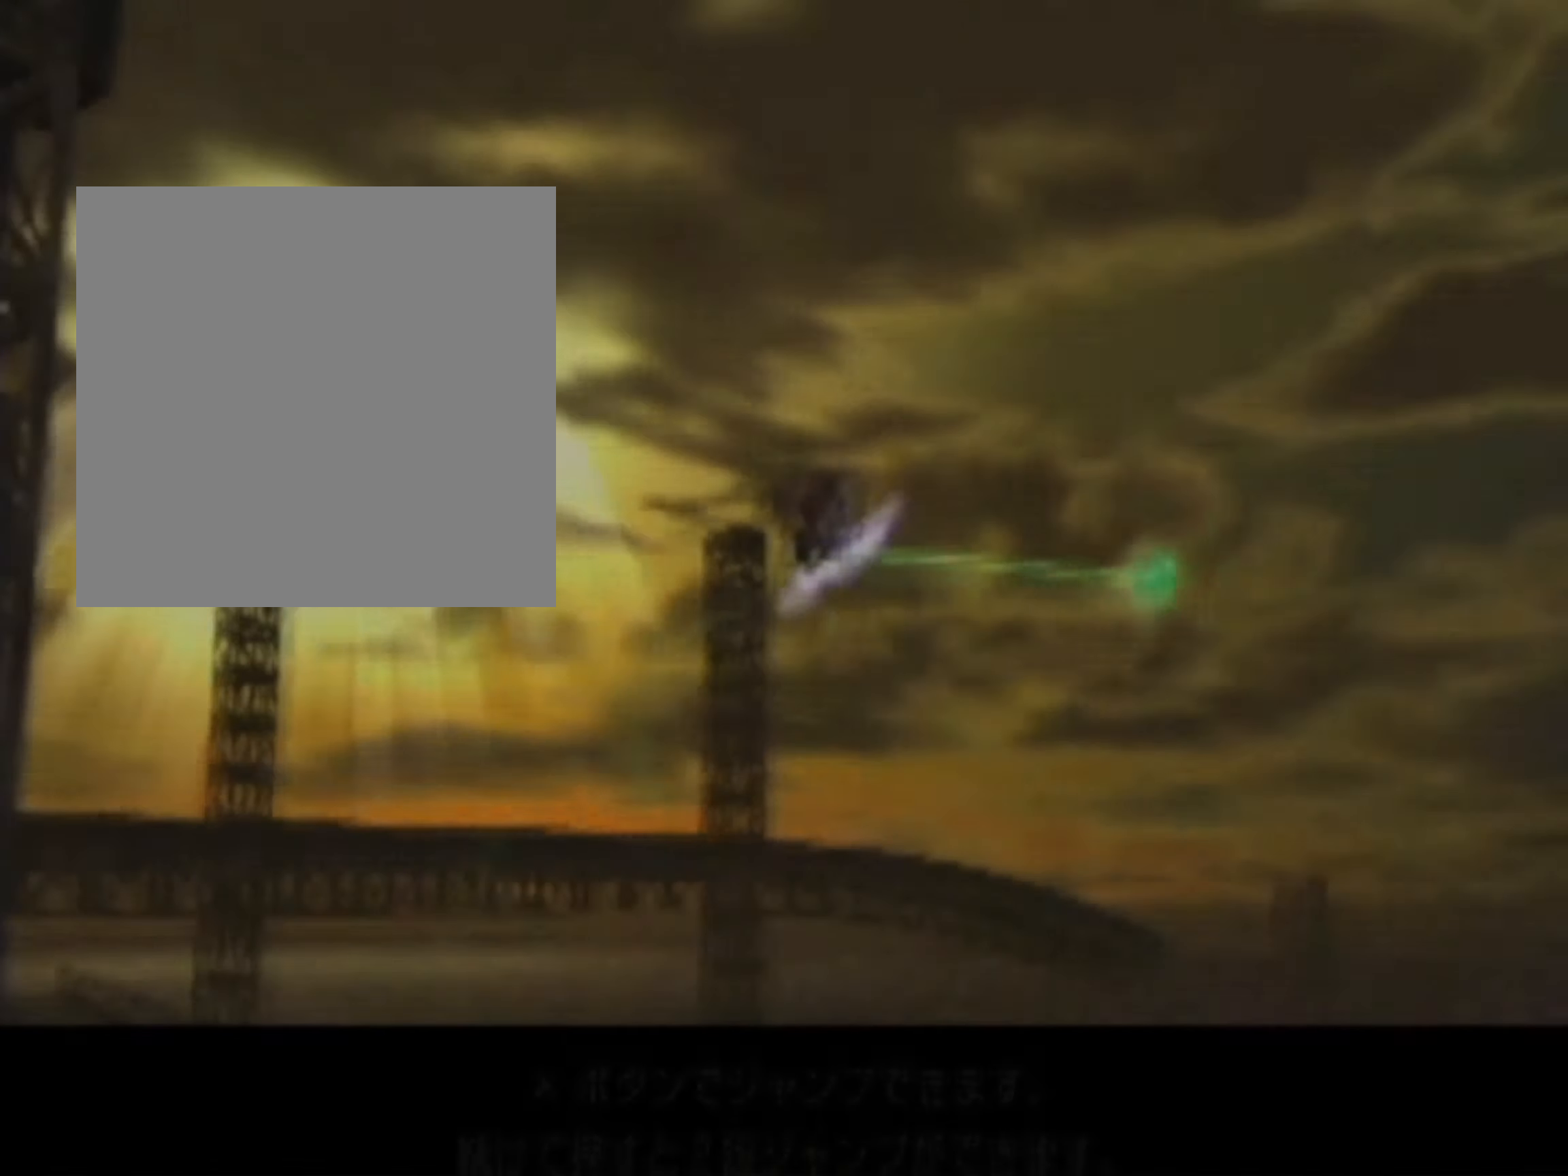
{"buttons": ["CROSS"], "events": [[292, "CROSS", "up"], [417, "CROSS", "down"]]}
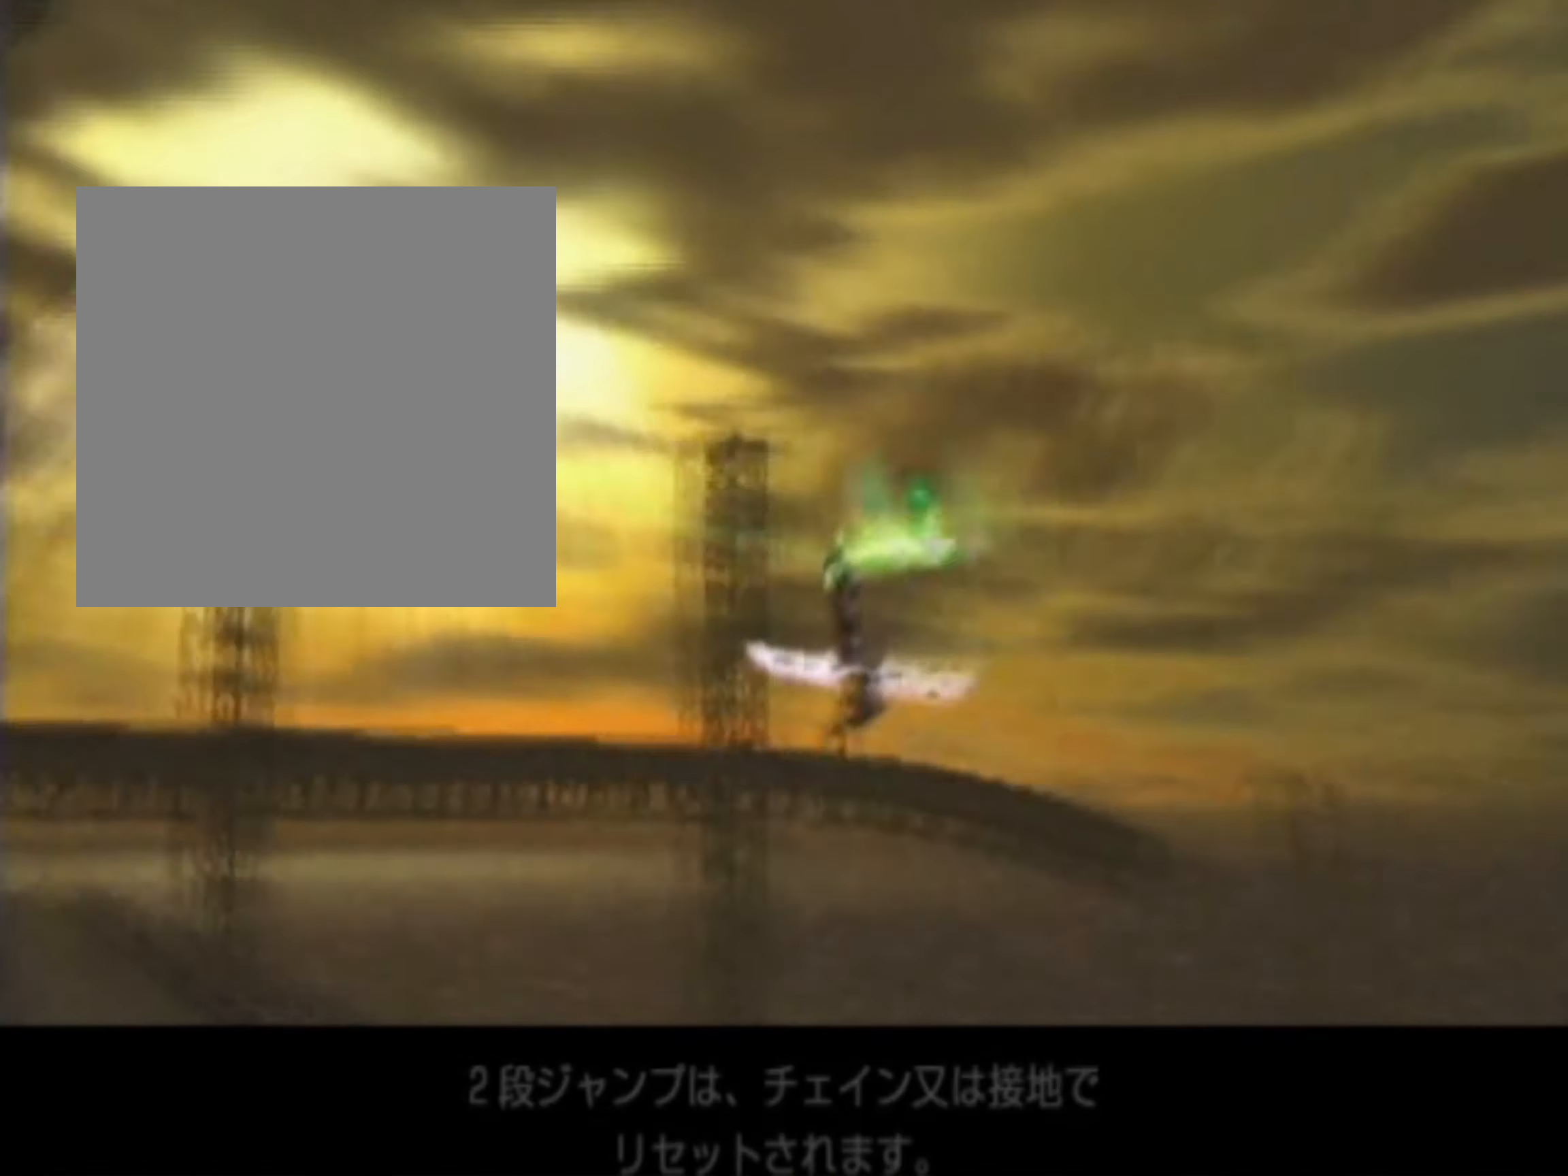
{"buttons": ["CROSS"], "events": []}
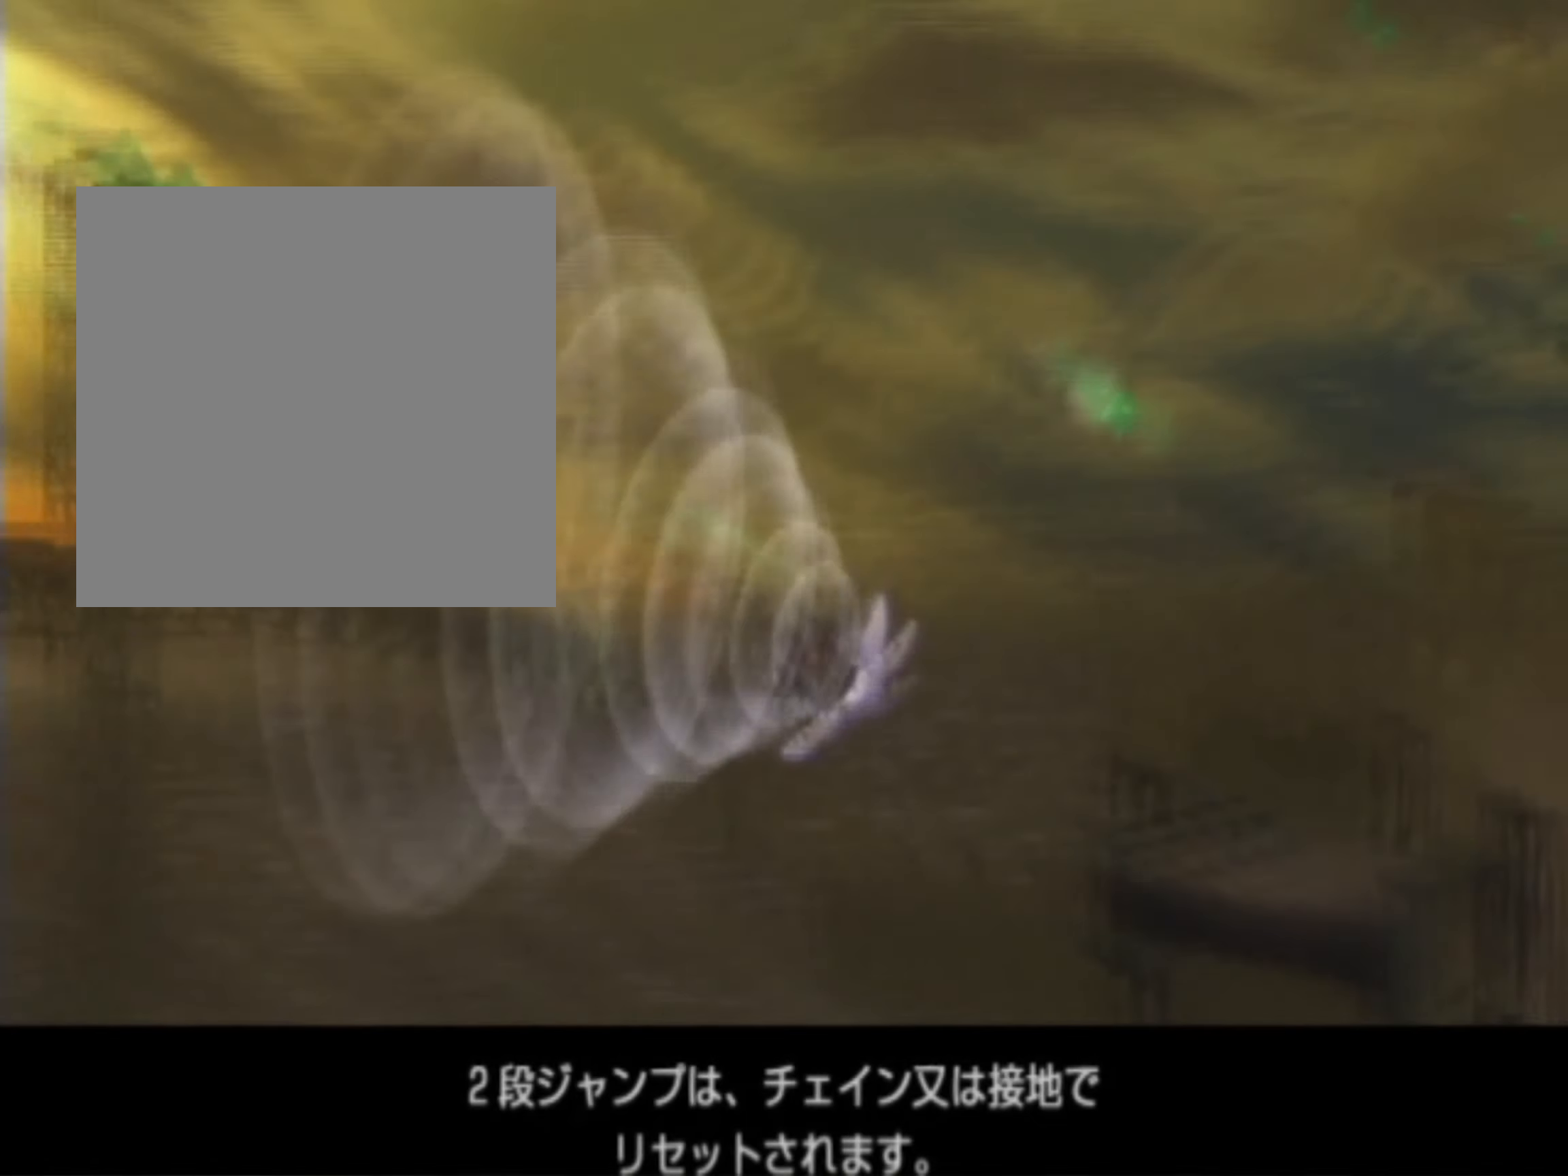
{"buttons": ["CROSS"], "events": [[250, "CROSS", "up"], [459, "CROSS", "down"]]}
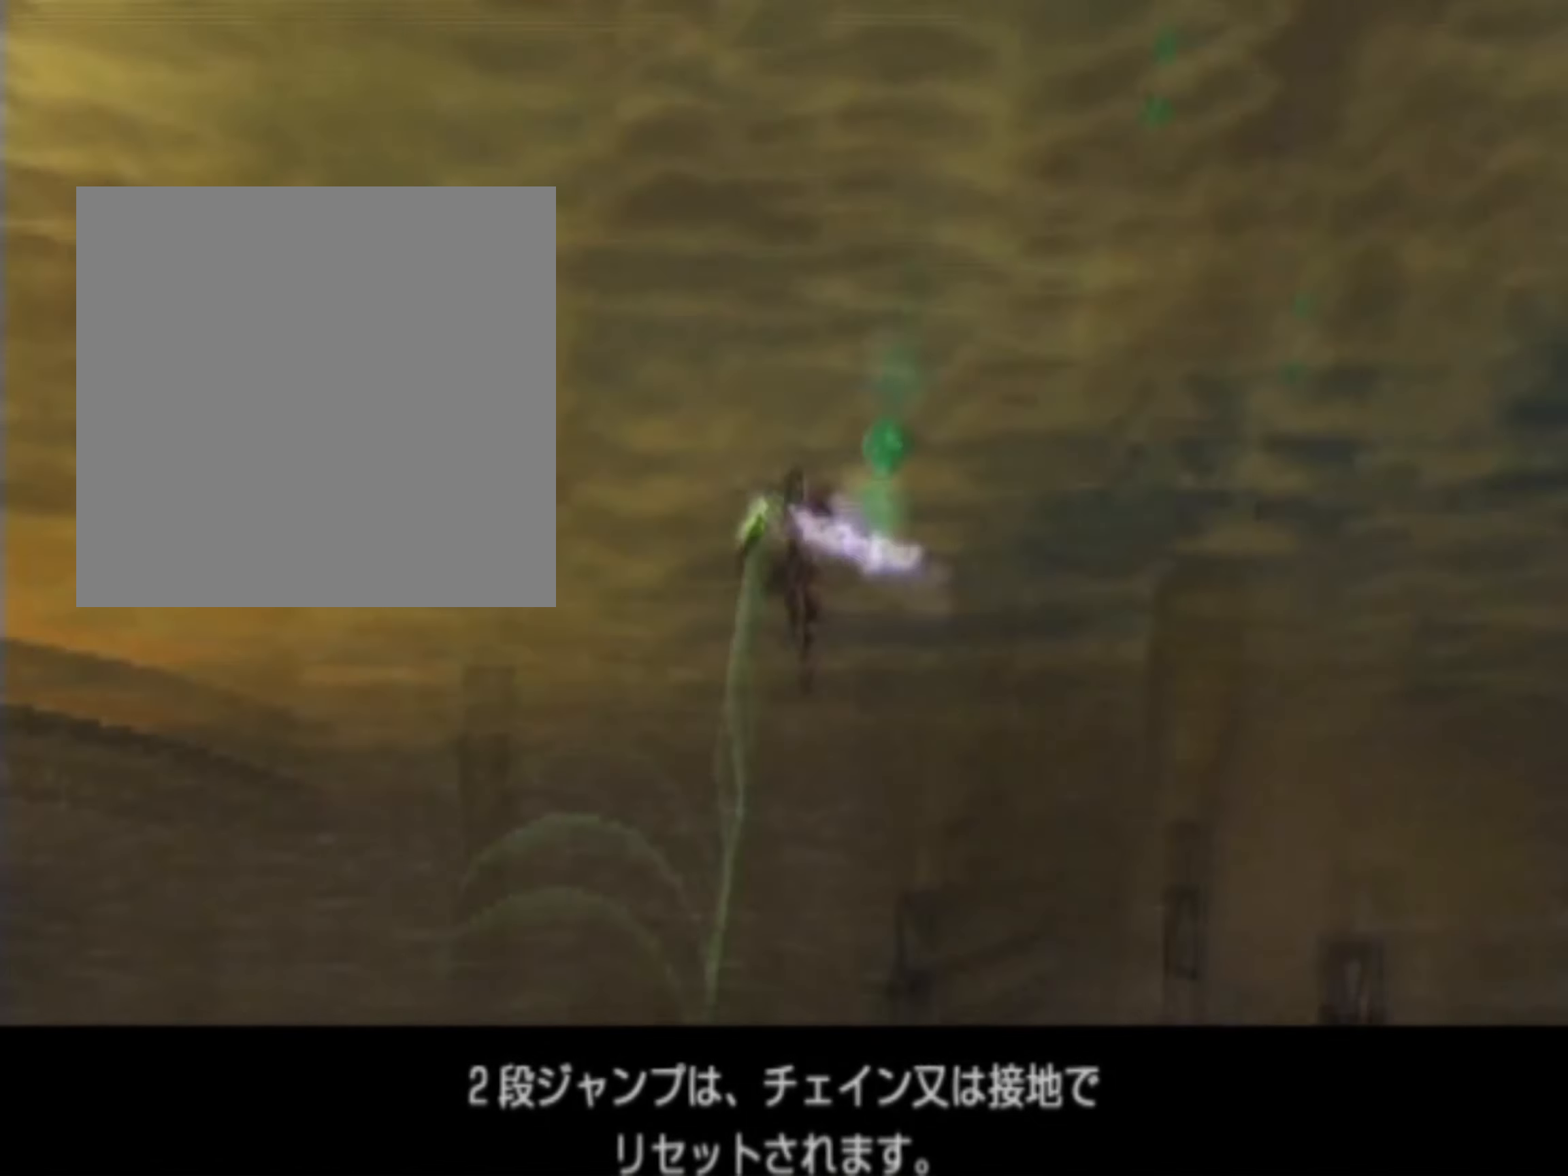
{"buttons": ["CROSS"], "events": []}
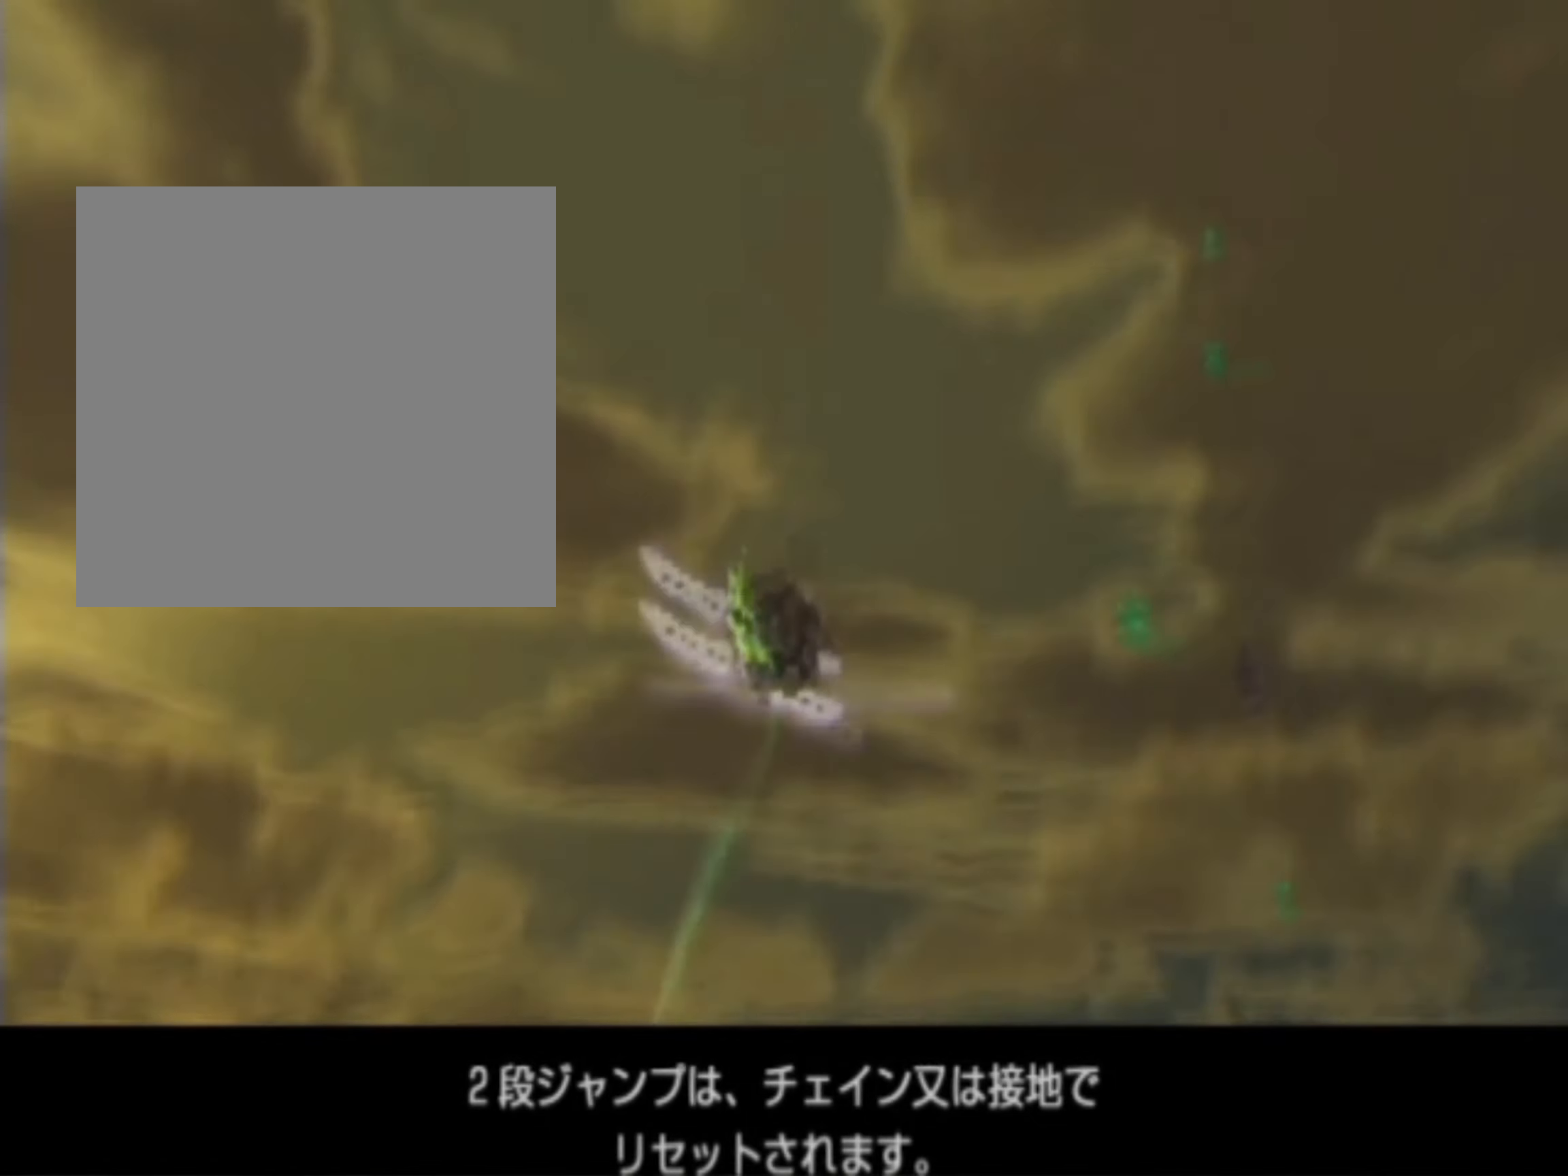
{"buttons": ["CROSS"], "events": [[250, "CROSS", "up"], [459, "CROSS", "down"]]}
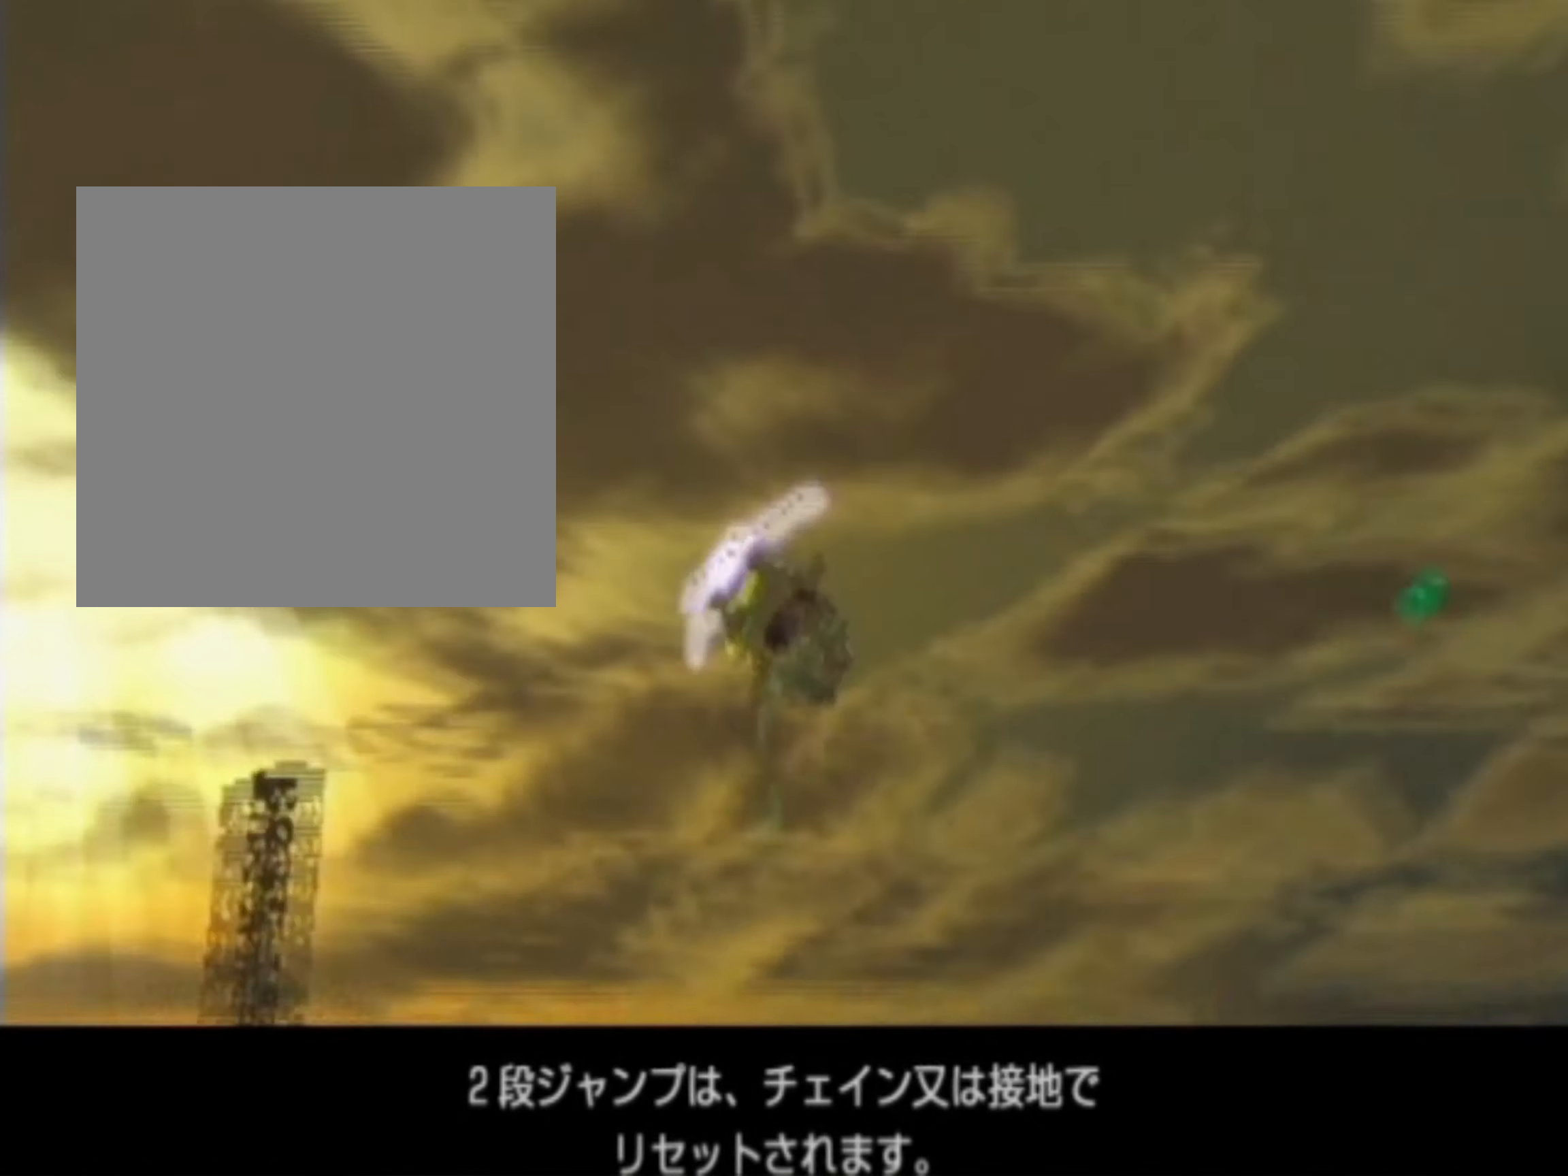
{"buttons": ["CROSS"]}
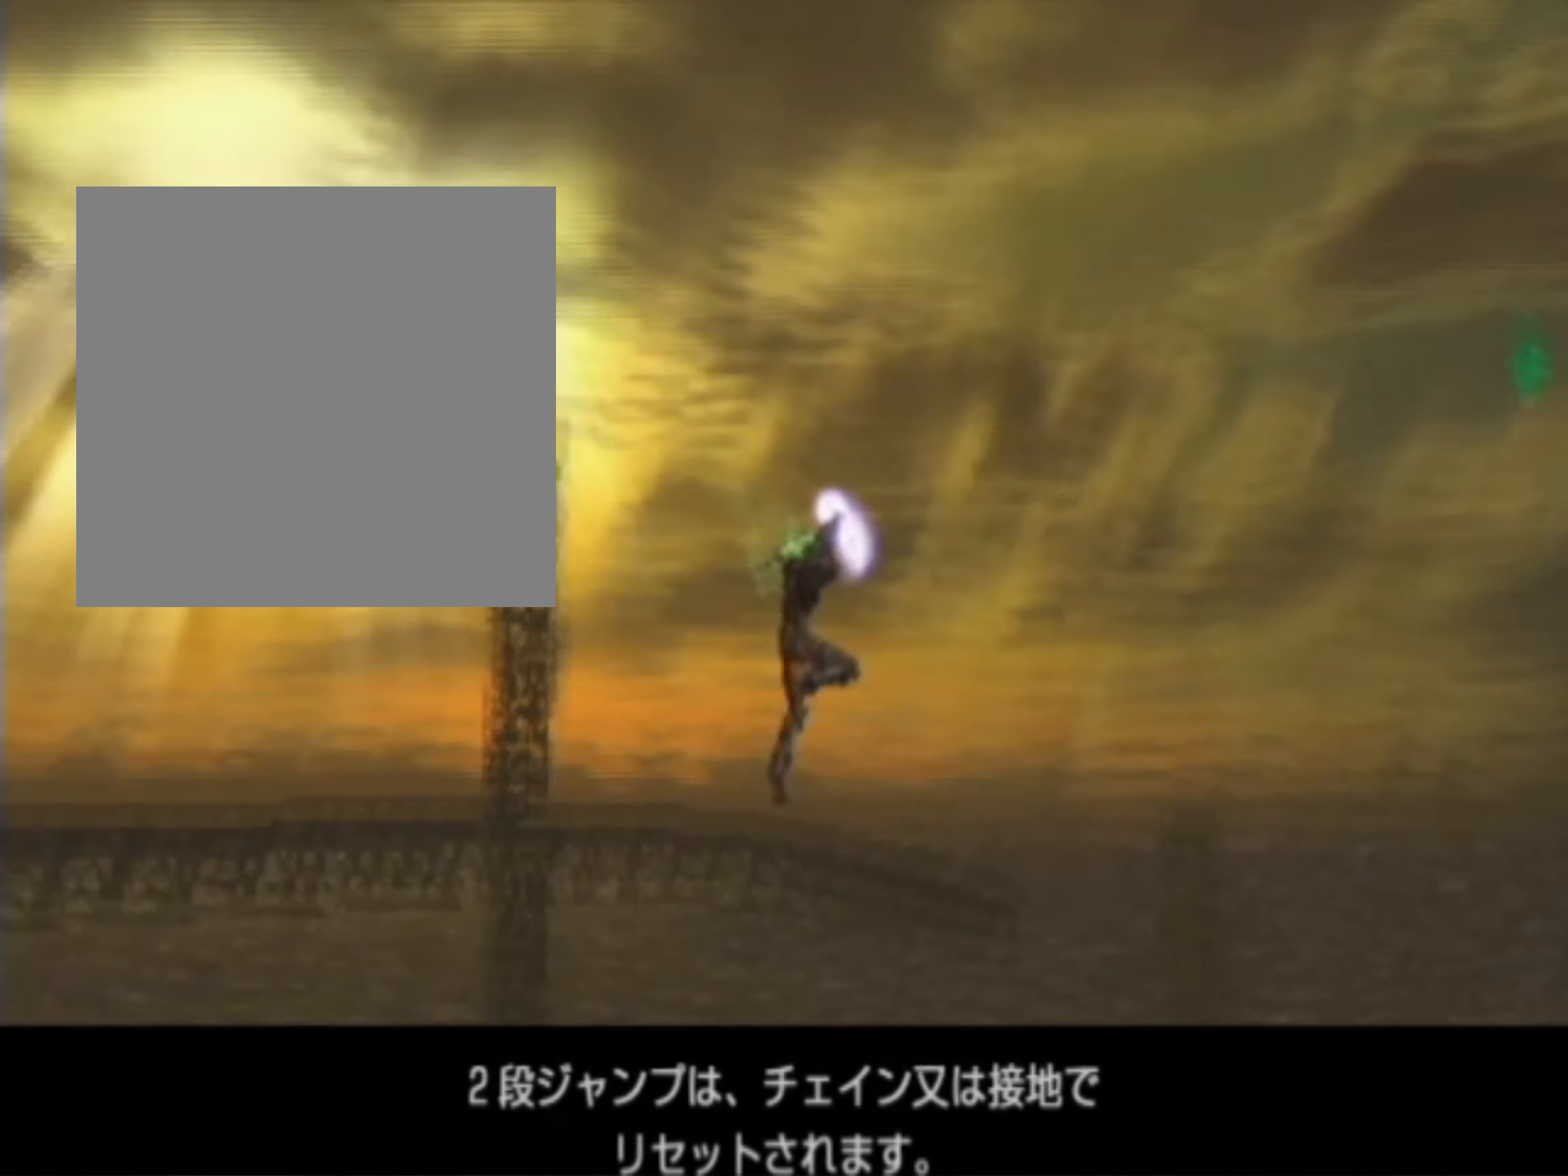
{"buttons": ["CROSS"], "events": [[250, "CROSS", "up"], [459, "CROSS", "down"]]}
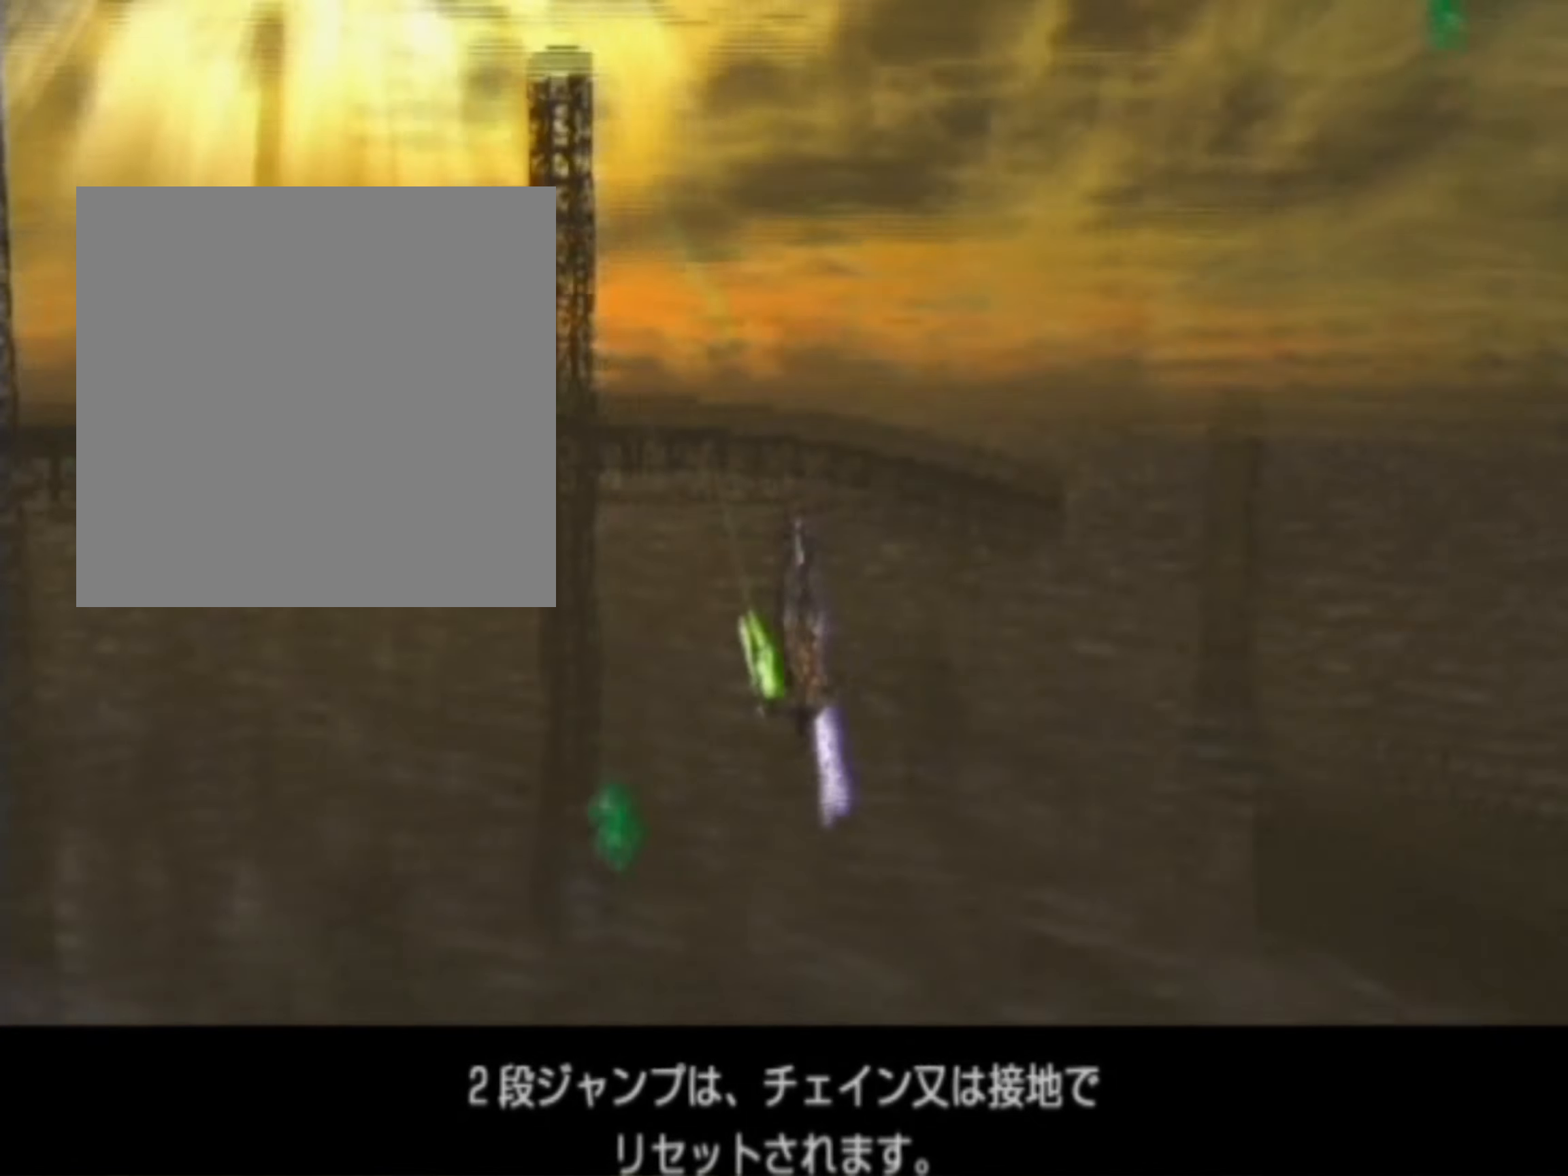
{"buttons": ["CROSS"], "events": []}
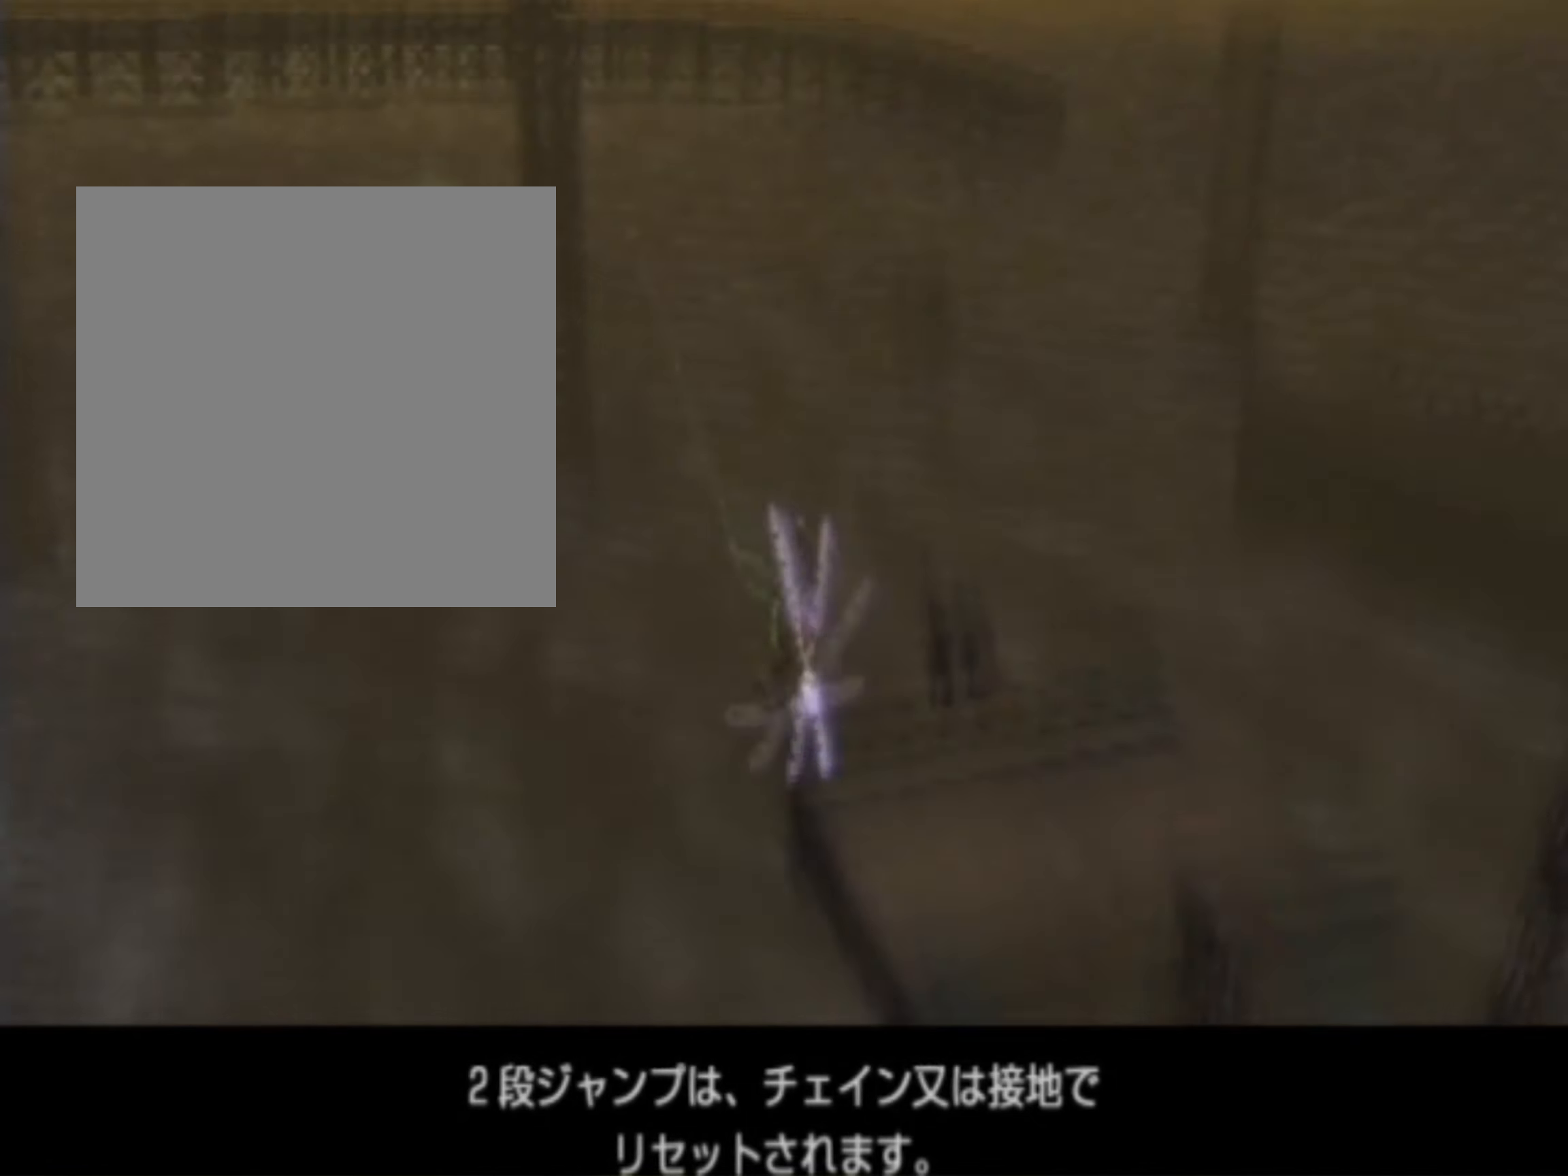
{"buttons": ["CROSS"], "events": [[249, "CROSS", "up"], [458, "CROSS", "down"]]}
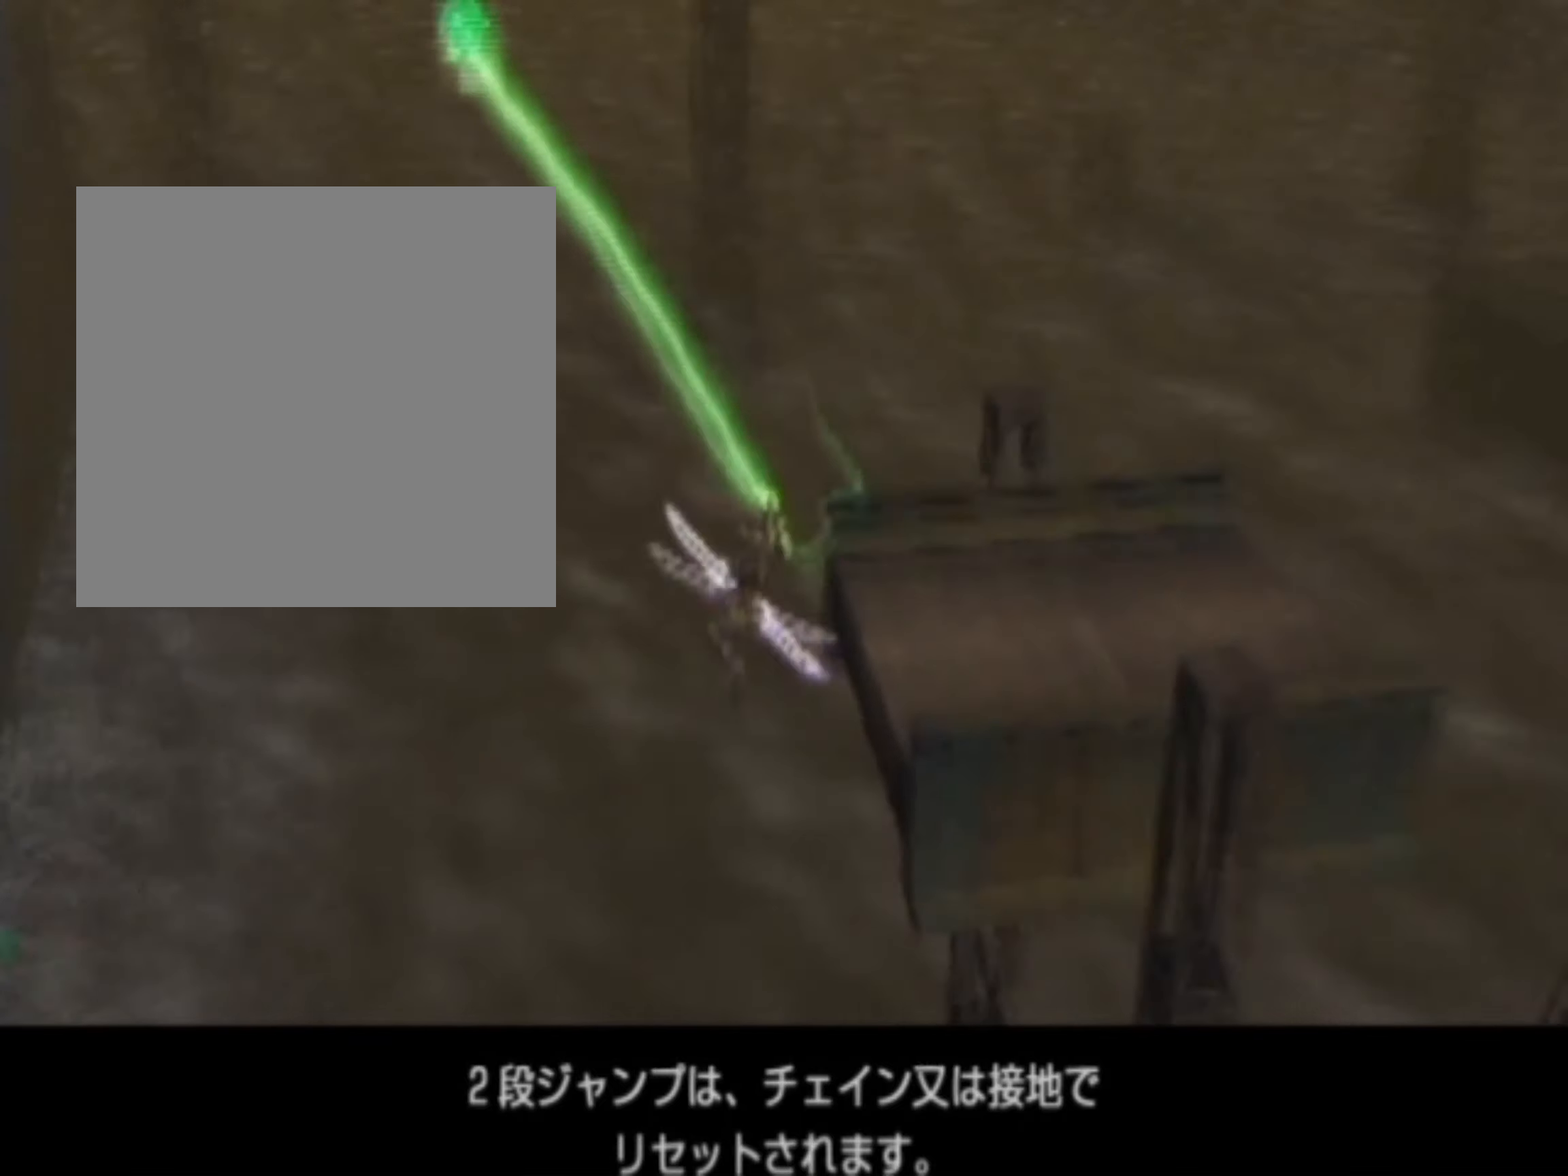
{"buttons": ["CROSS"], "events": []}
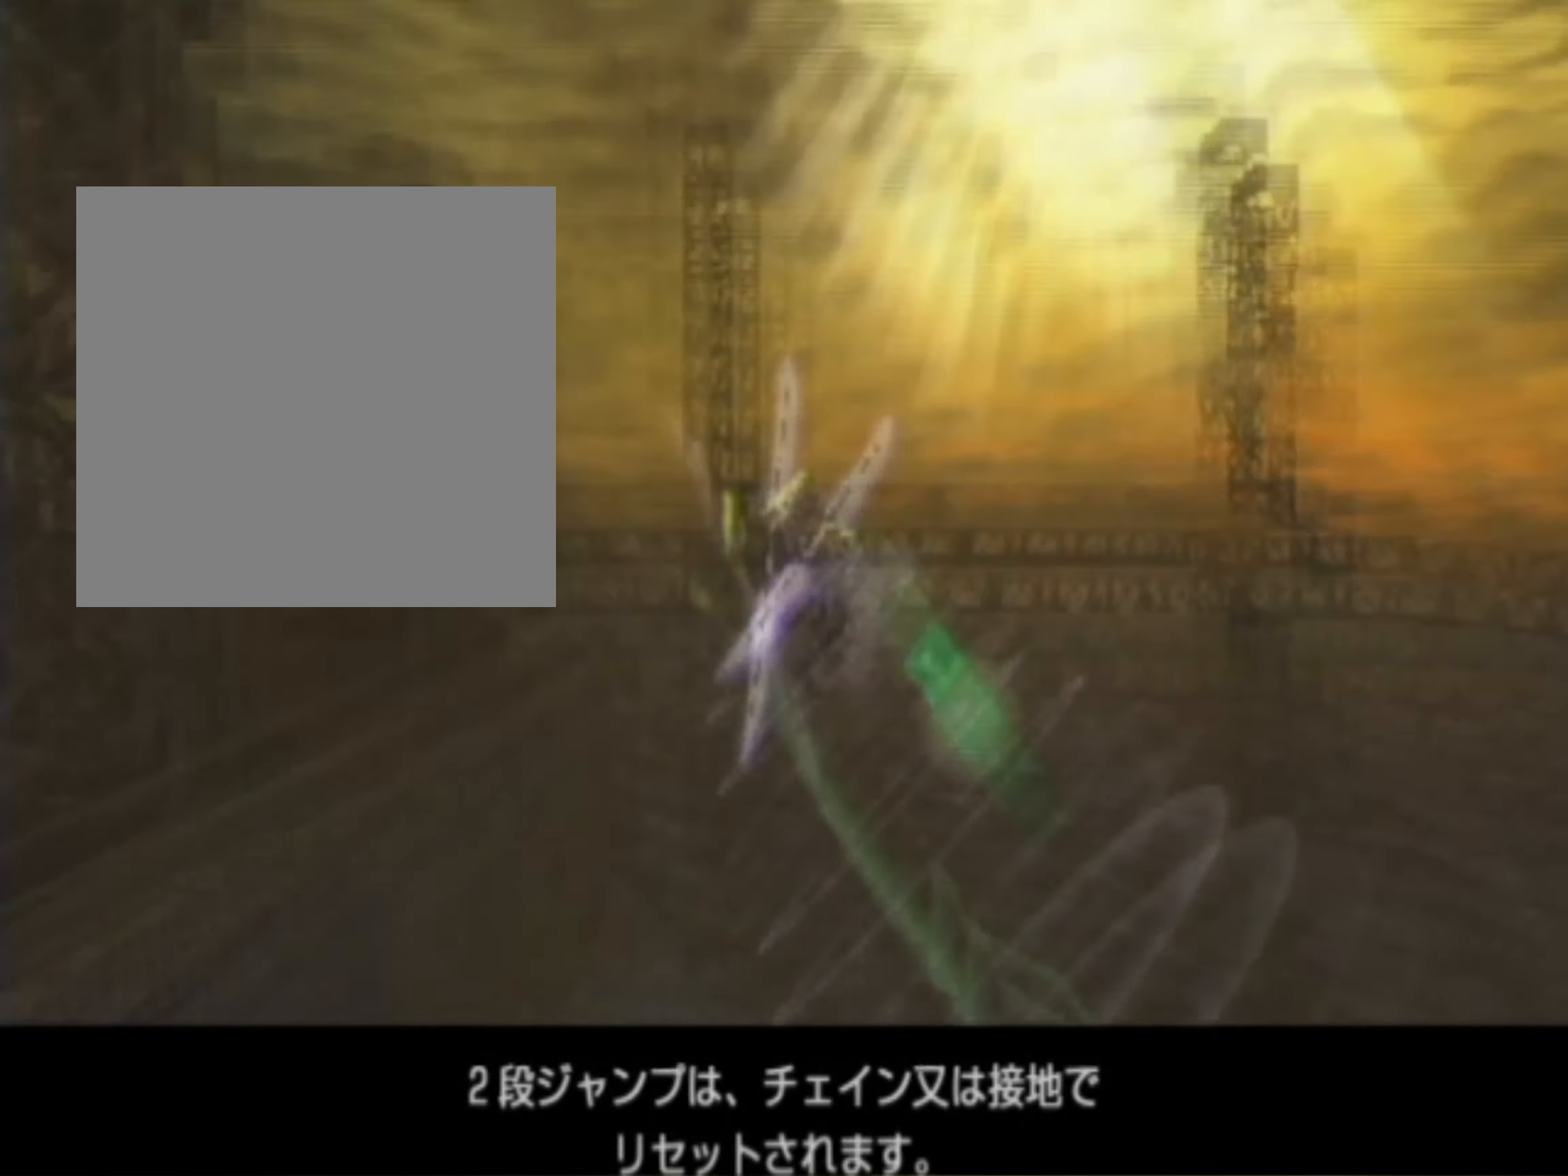
{"buttons": ["CROSS"], "events": [[250, "CROSS", "up"], [459, "CROSS", "down"]]}
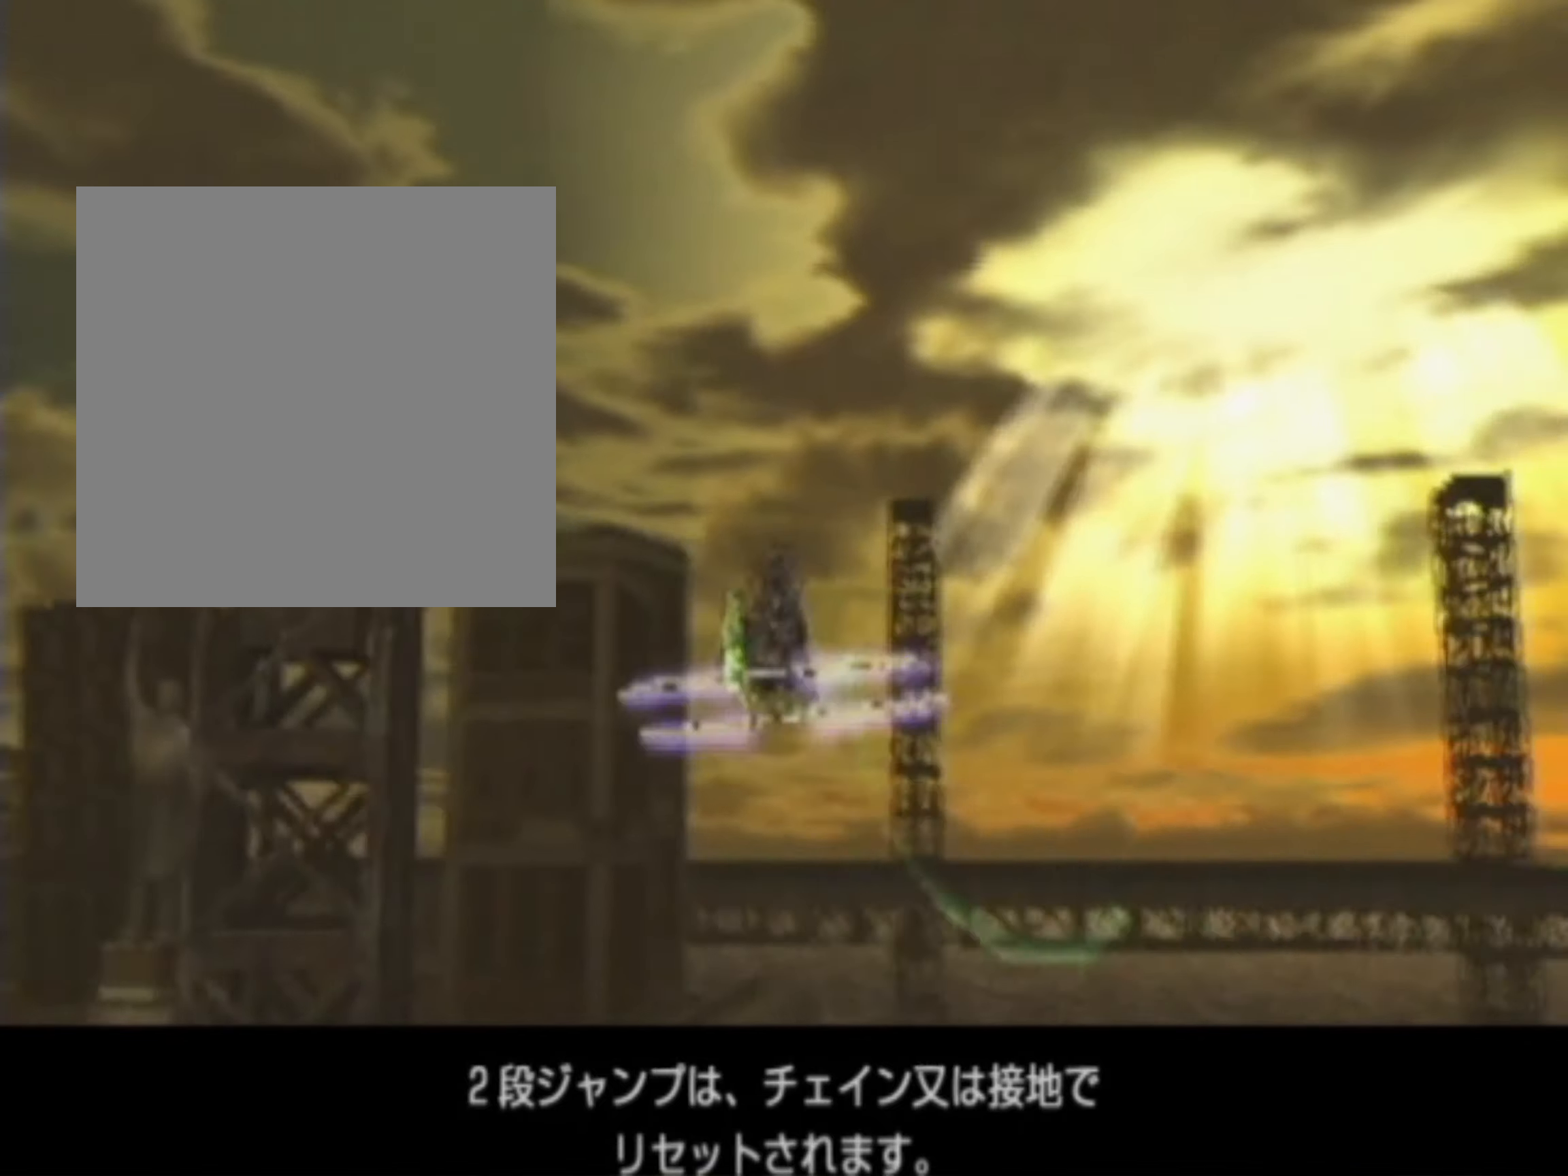
{"buttons": ["CROSS"], "events": []}
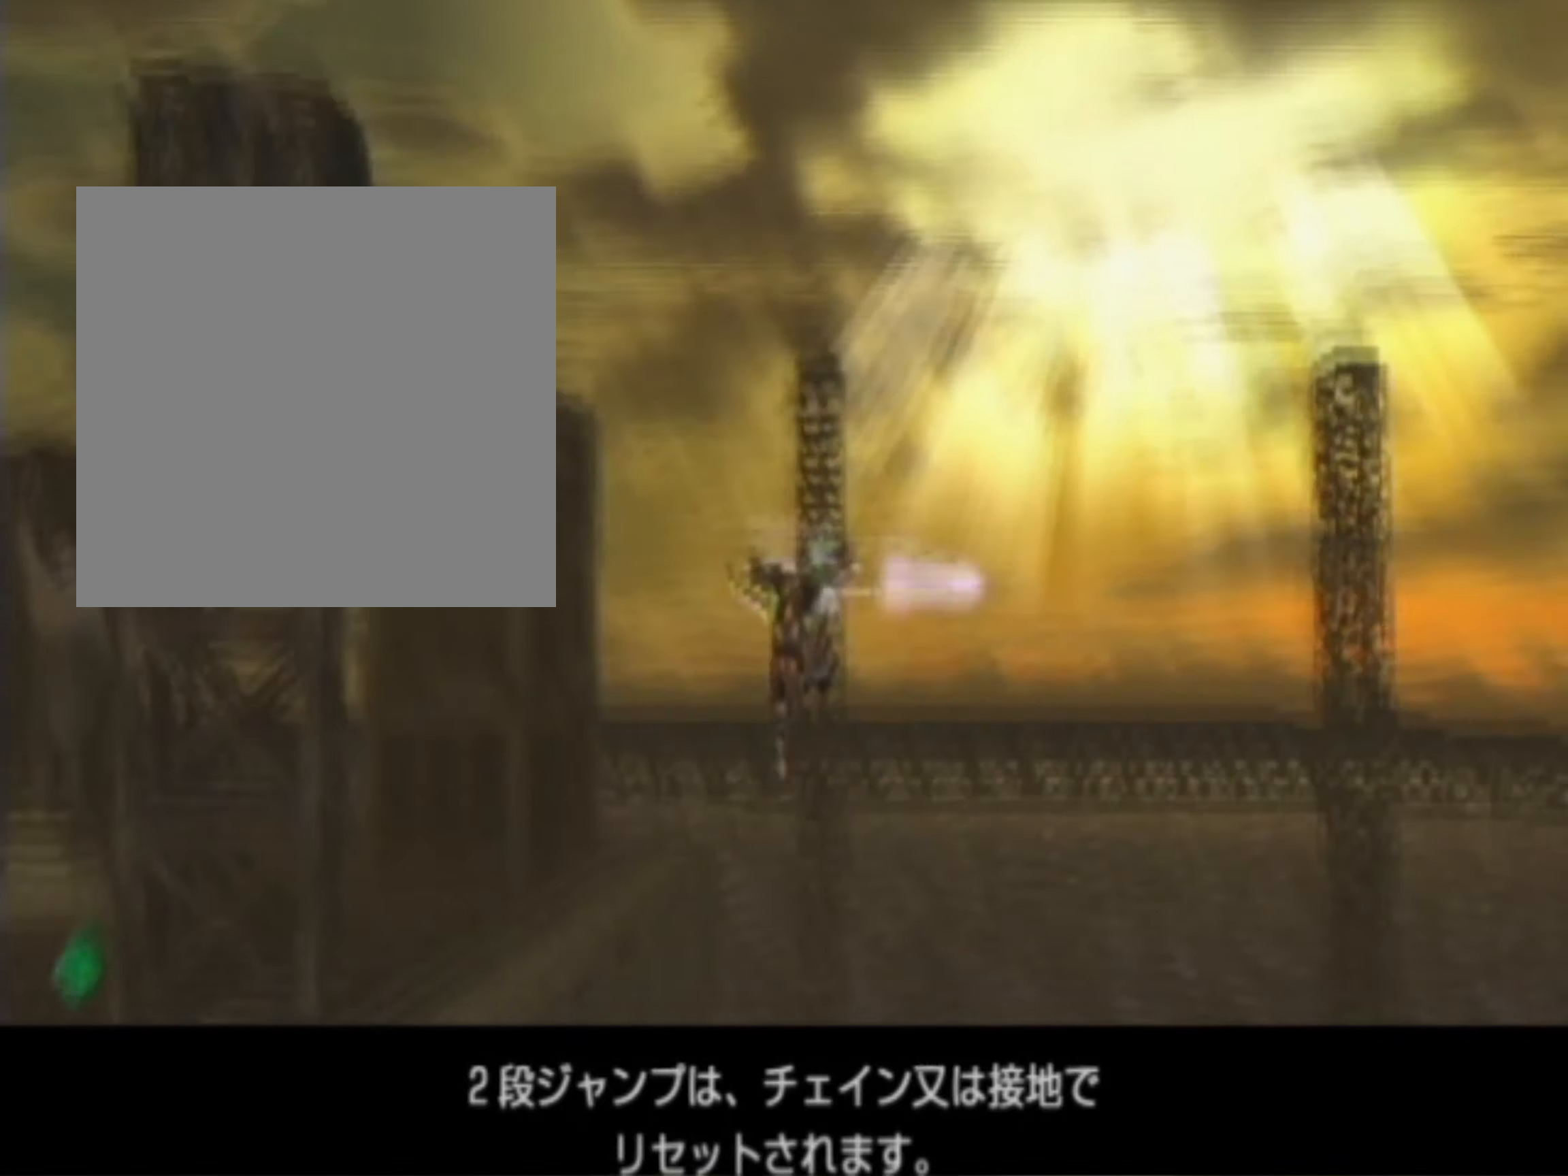
{"buttons": ["CROSS"], "events": [[250, "CROSS", "up"], [459, "CROSS", "down"]]}